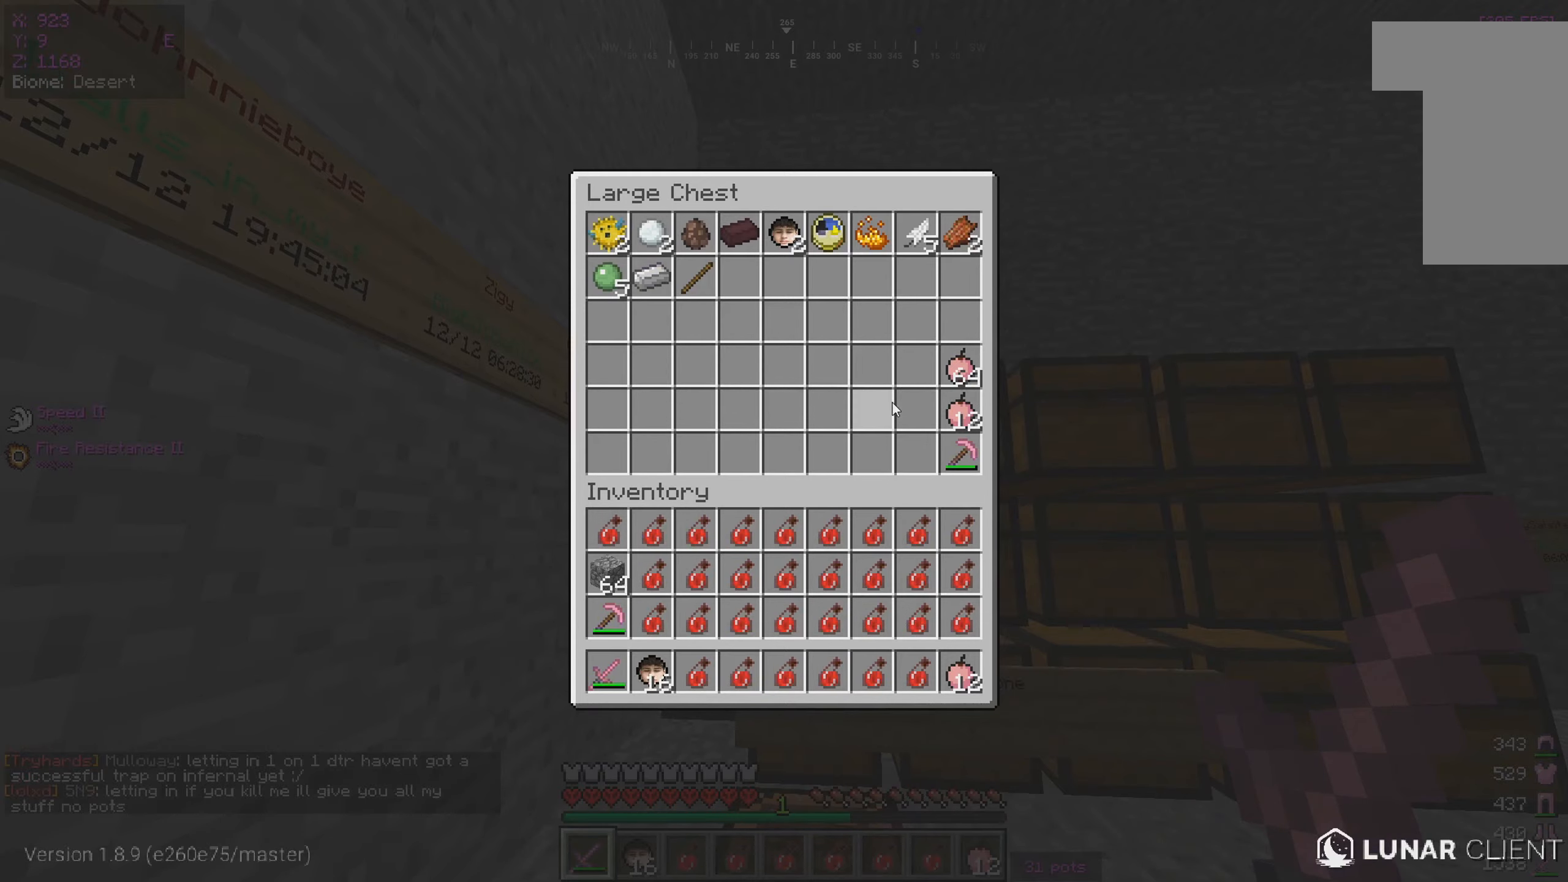
Gameplay with keyboard and mouse; each line is a JSON object with the keys and mouse buttons held at the frame after it. "events" lists presses ("down") and releases ("up") of "a", "d", "s", "w", "mouse_left" and "mouse_right" between this image and that frame as [ms after this image, input, new state], when the widget could be followed in between. "mouse_left", "mouse_right" = the "left", "right" buttons of the "mouse" list. No other keys are recorded. Fast repeated clicks can show as one long hold. Mouse movement is not recorded.
{"keys": [], "mouse": [], "events": []}
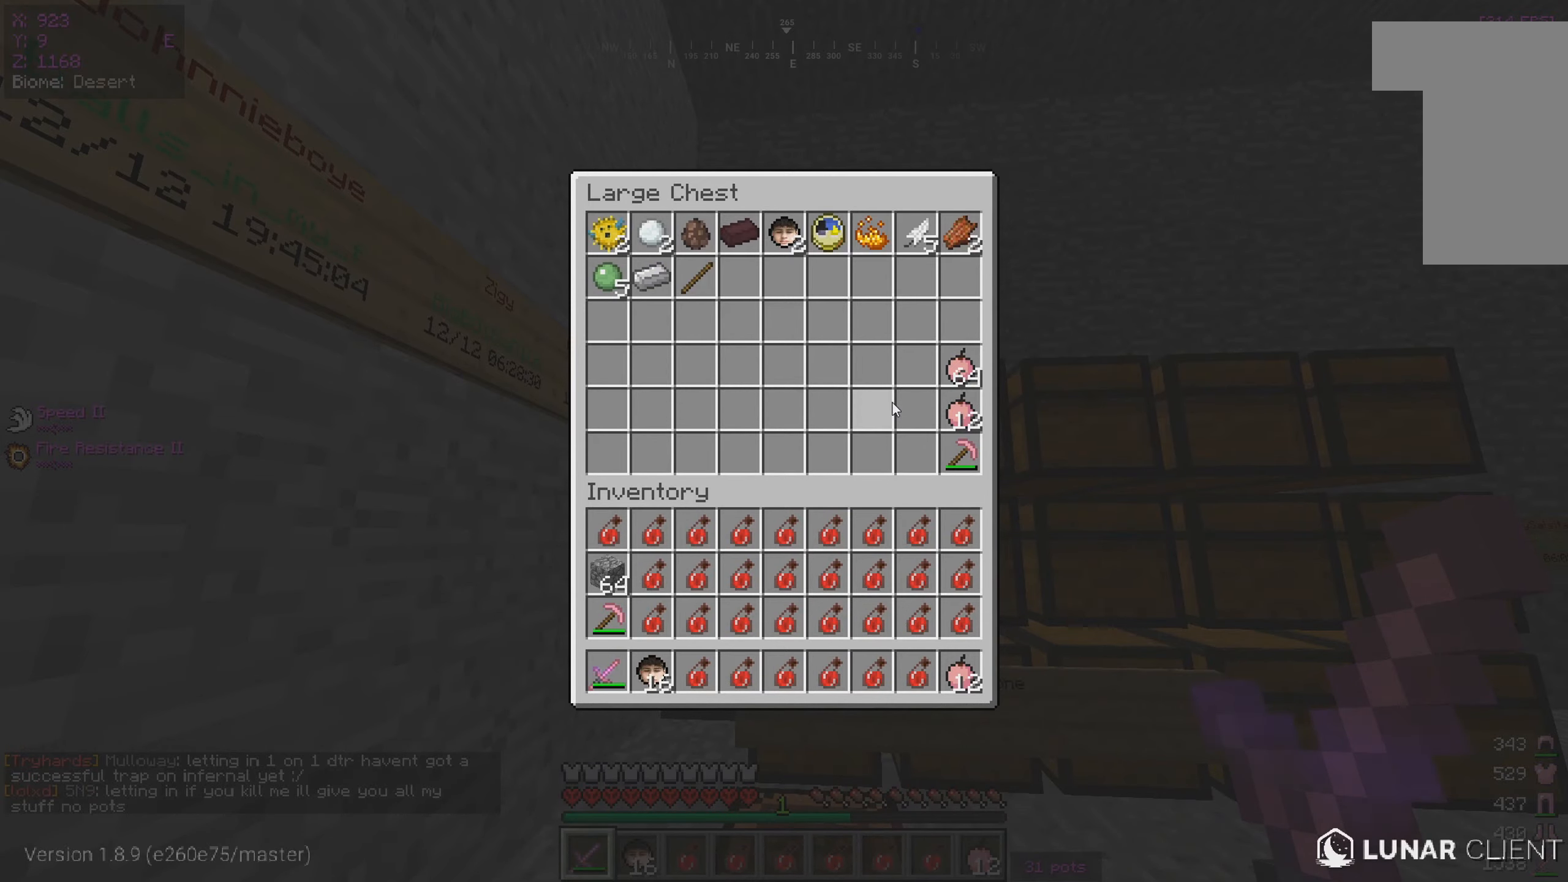
{"keys": ["a", "w"], "mouse": [], "events": [[450, "w", "down"], [500, "a", "down"]]}
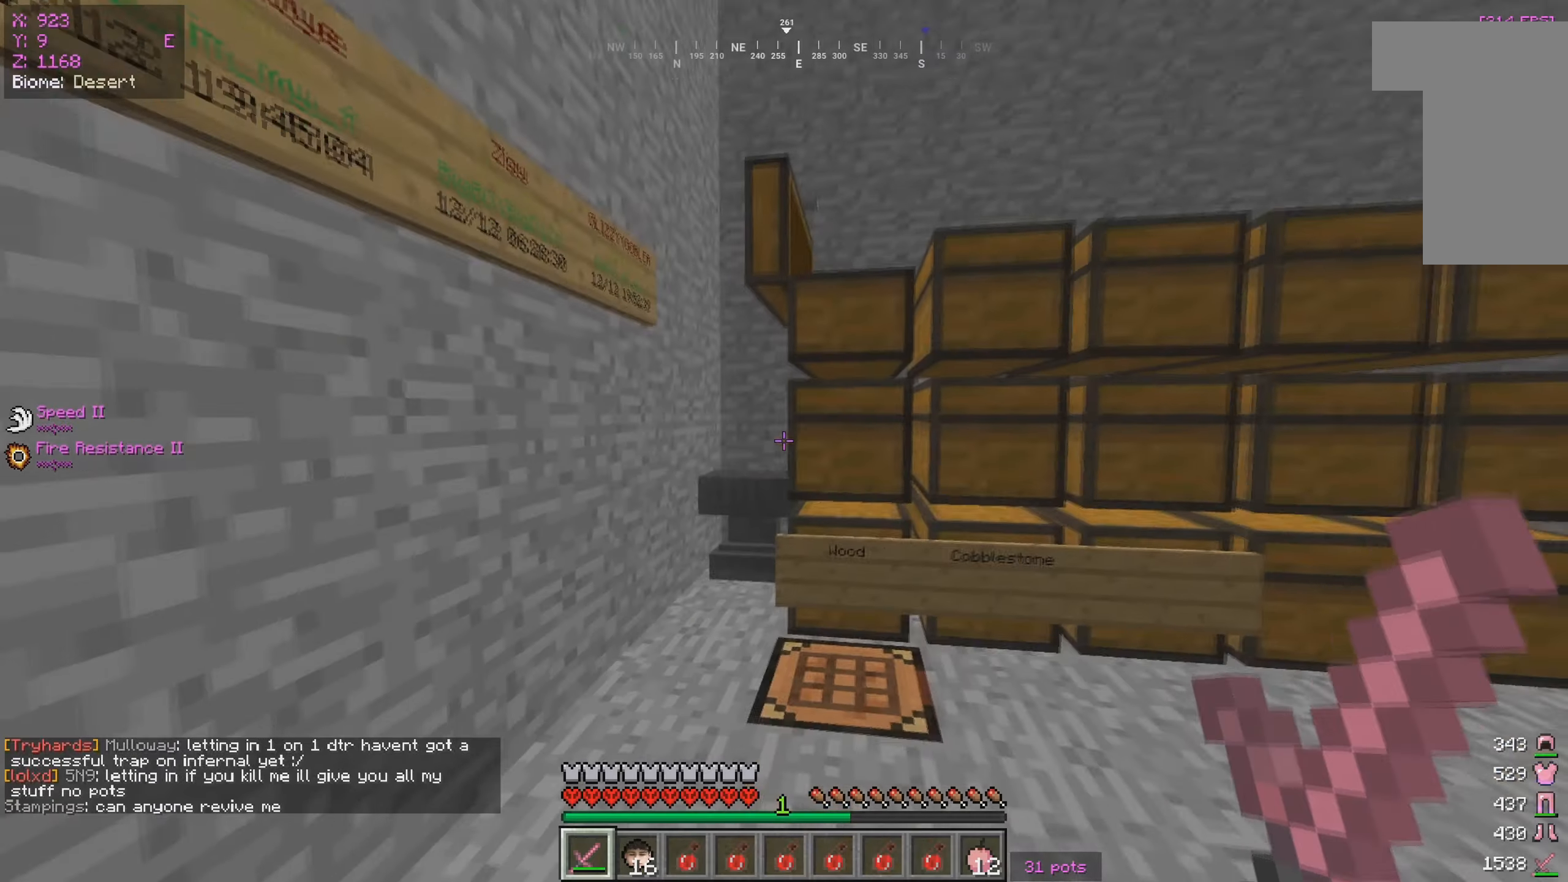
{"keys": ["w"], "mouse": [], "events": [[200, "a", "up"]]}
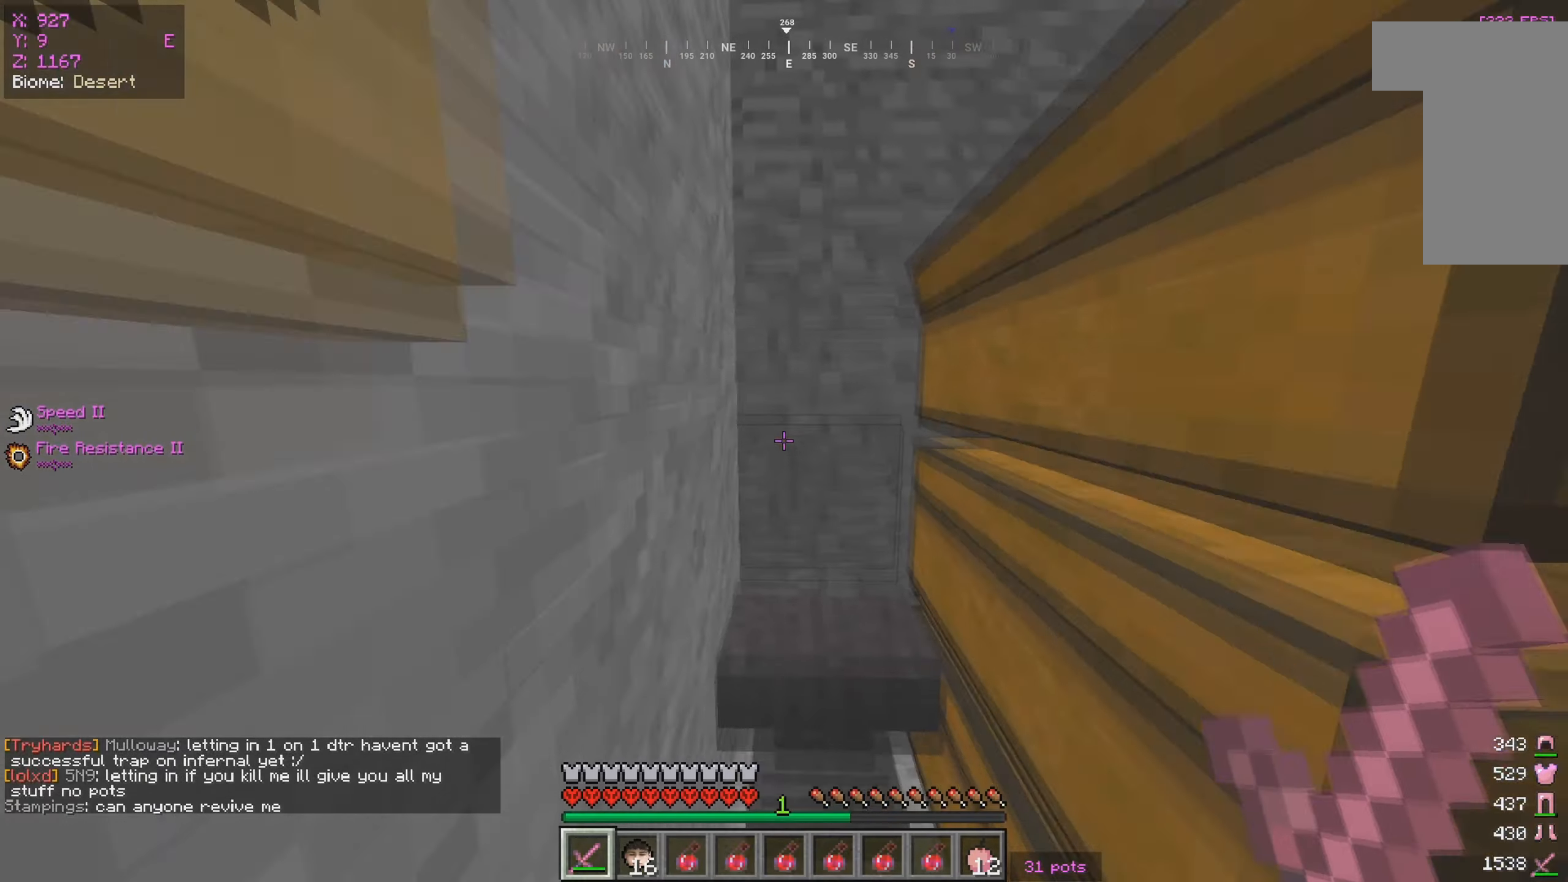
{"keys": ["d", "w"], "mouse": [], "events": [[367, "d", "down"]]}
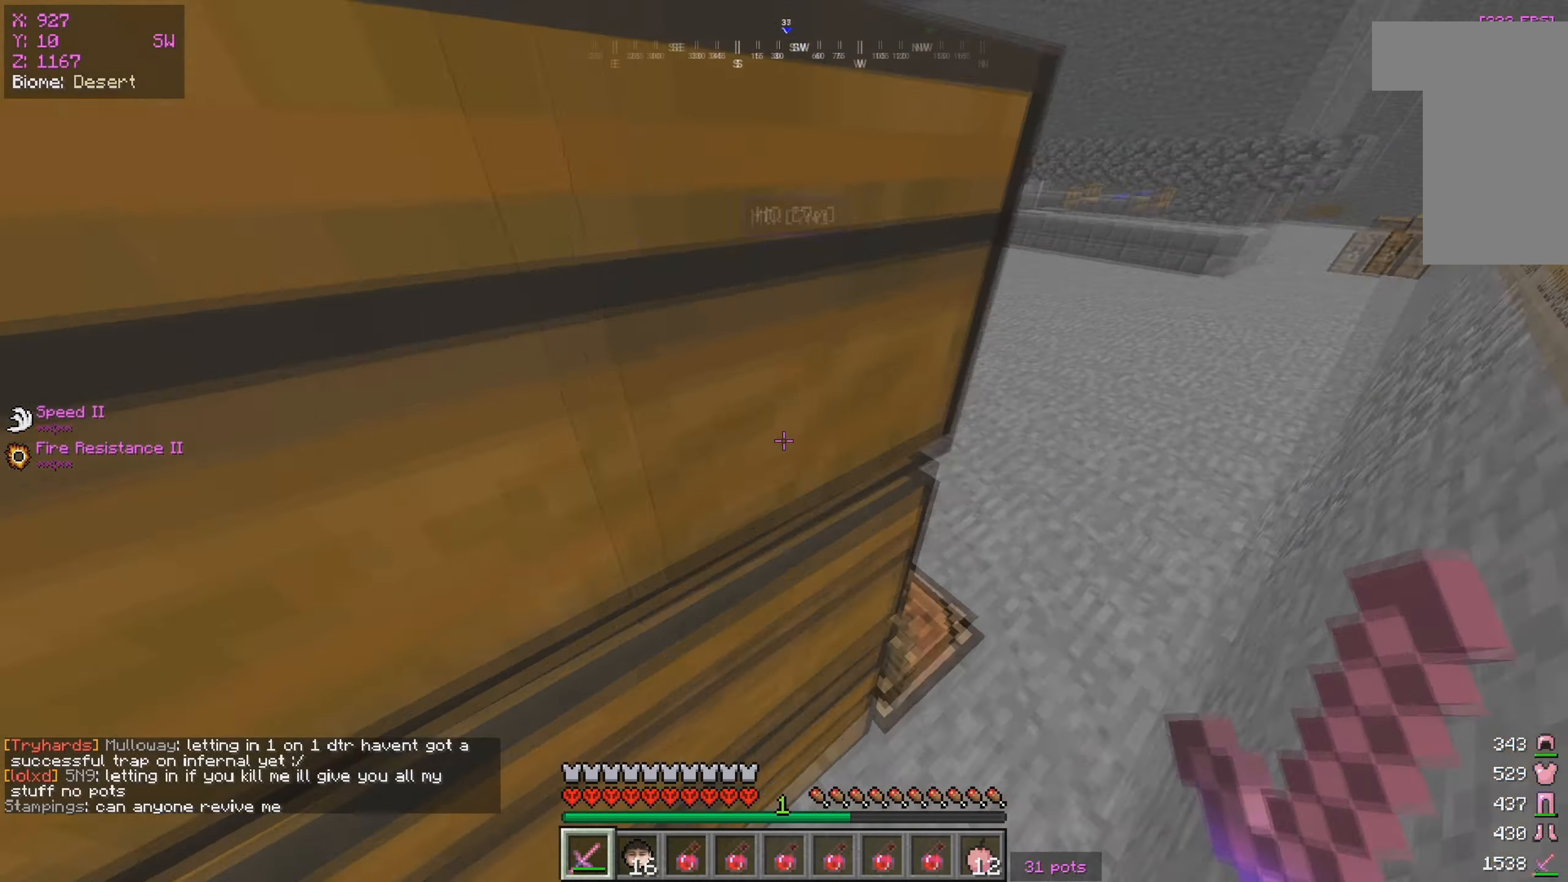
{"keys": ["w"], "mouse": [], "events": [[300, "d", "up"]]}
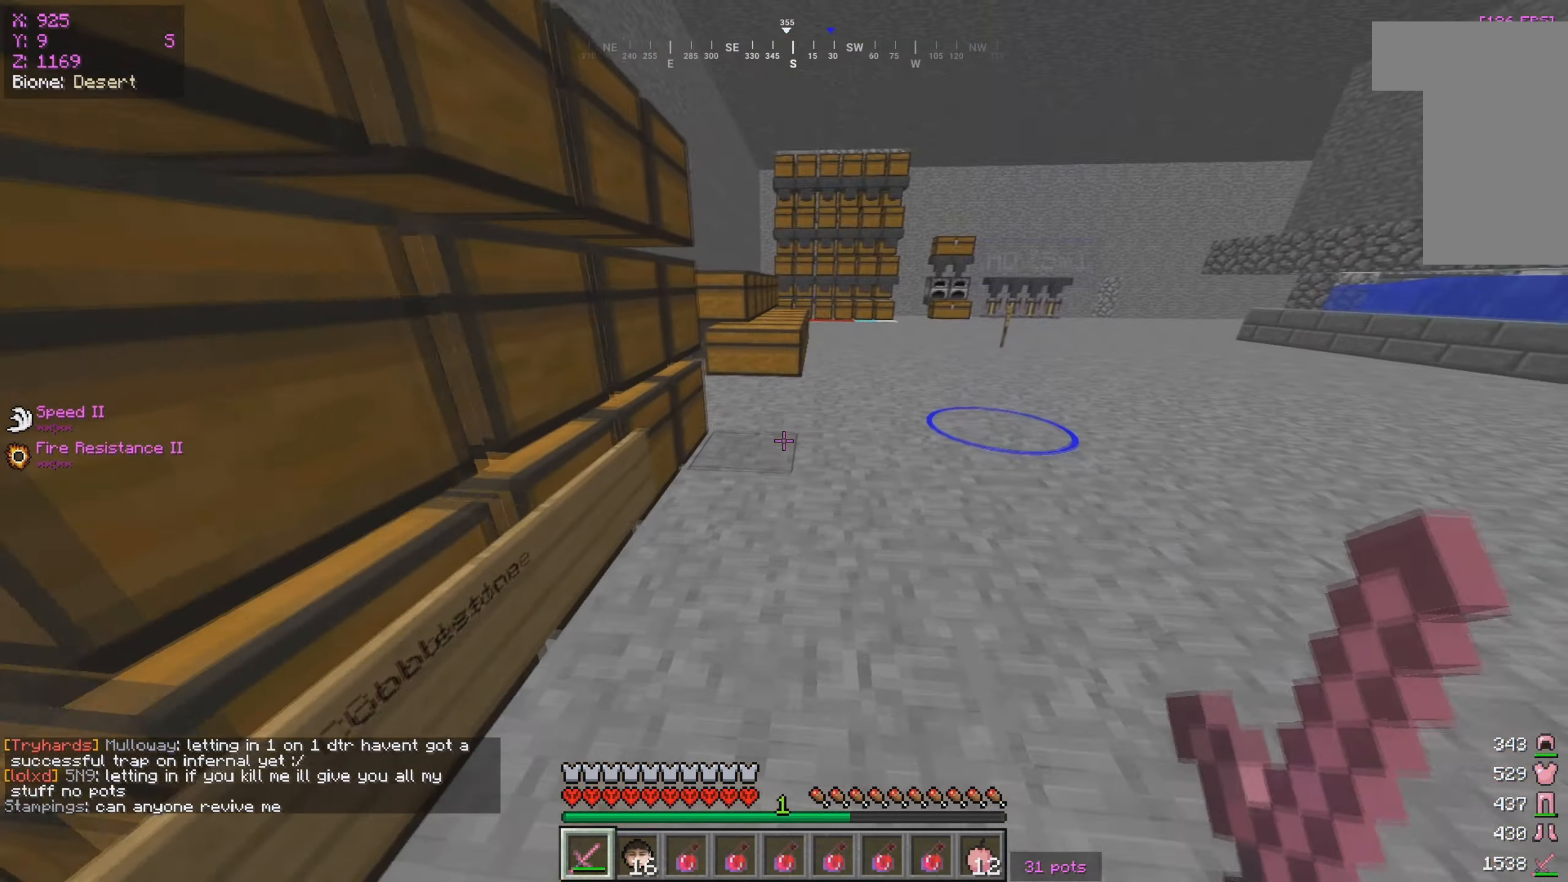
{"keys": ["d", "w"], "mouse": [], "events": [[367, "d", "down"]]}
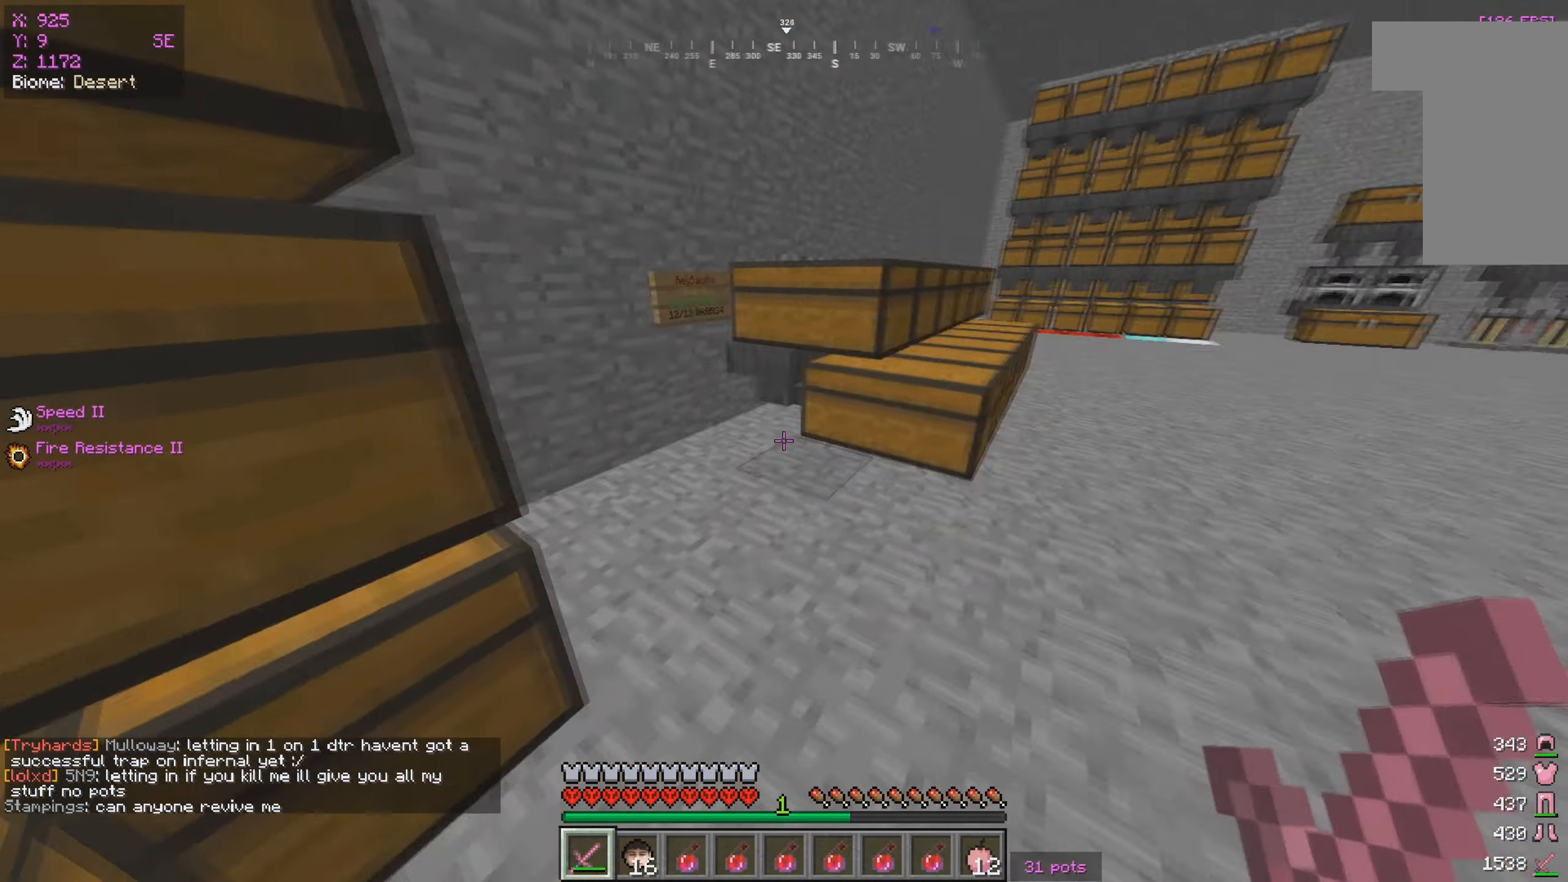
{"keys": ["w"], "mouse": [], "events": [[117, "d", "up"], [267, "a", "down"], [500, "a", "up"]]}
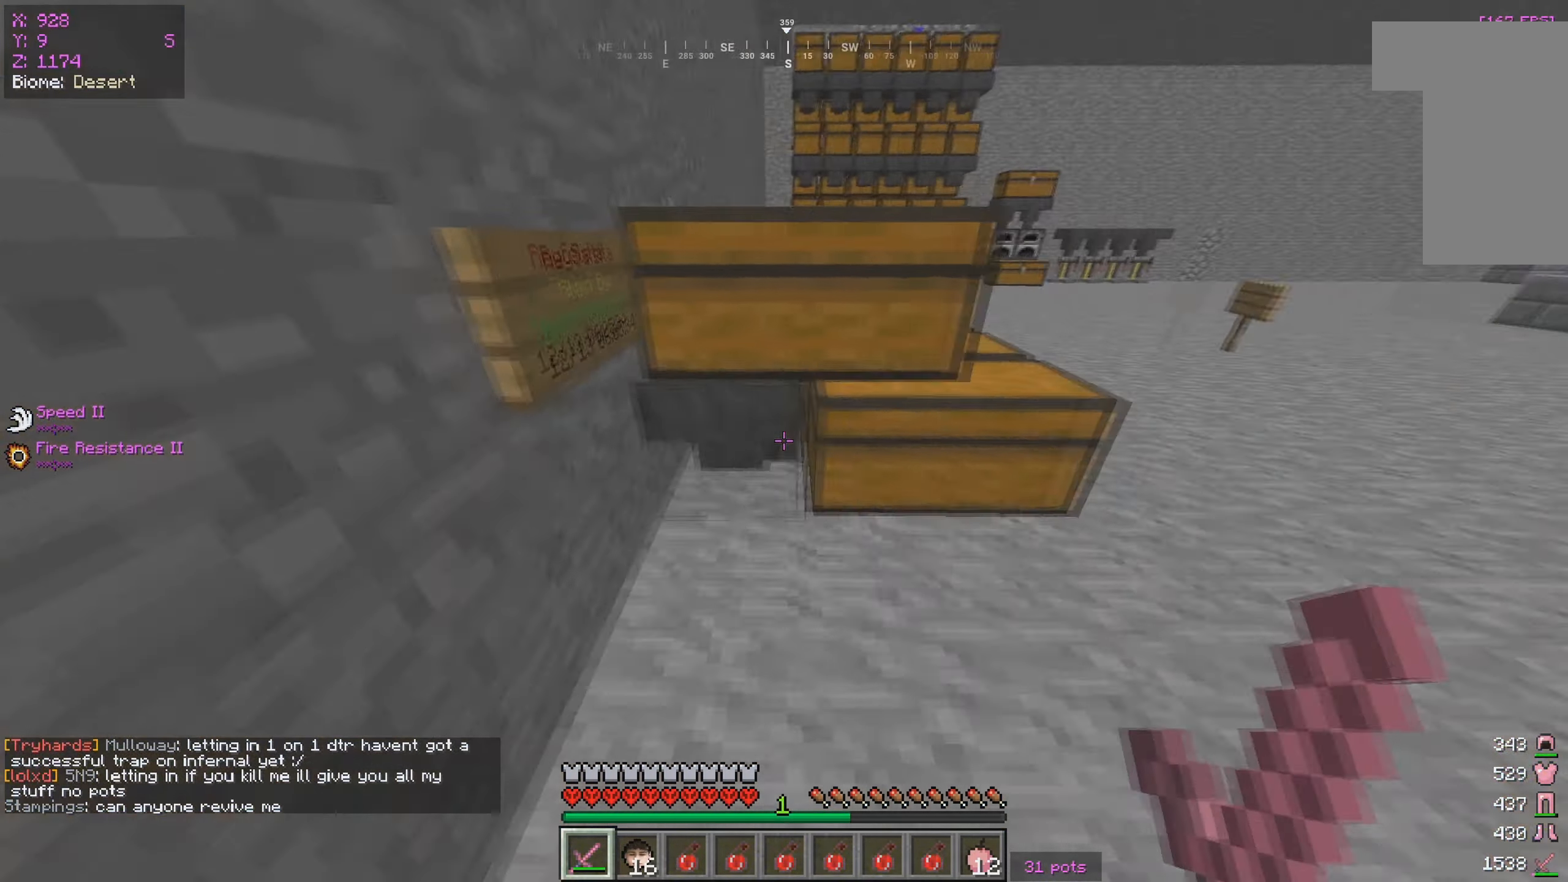
{"keys": ["d", "w"], "mouse": [], "events": [[183, "d", "down"]]}
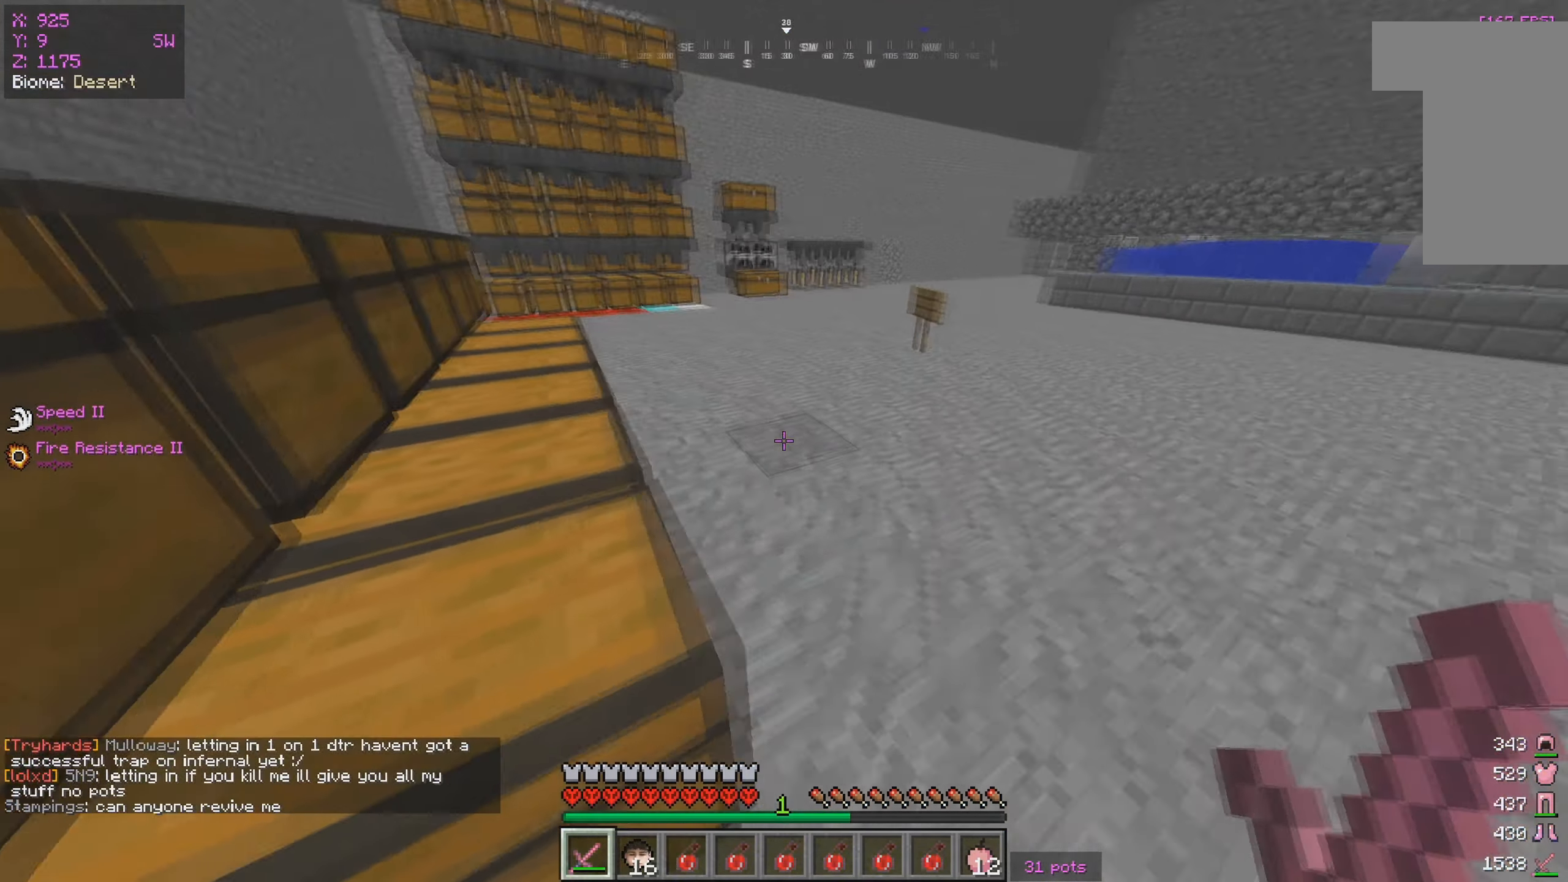
{"keys": ["w"], "mouse": [], "events": [[117, "d", "up"]]}
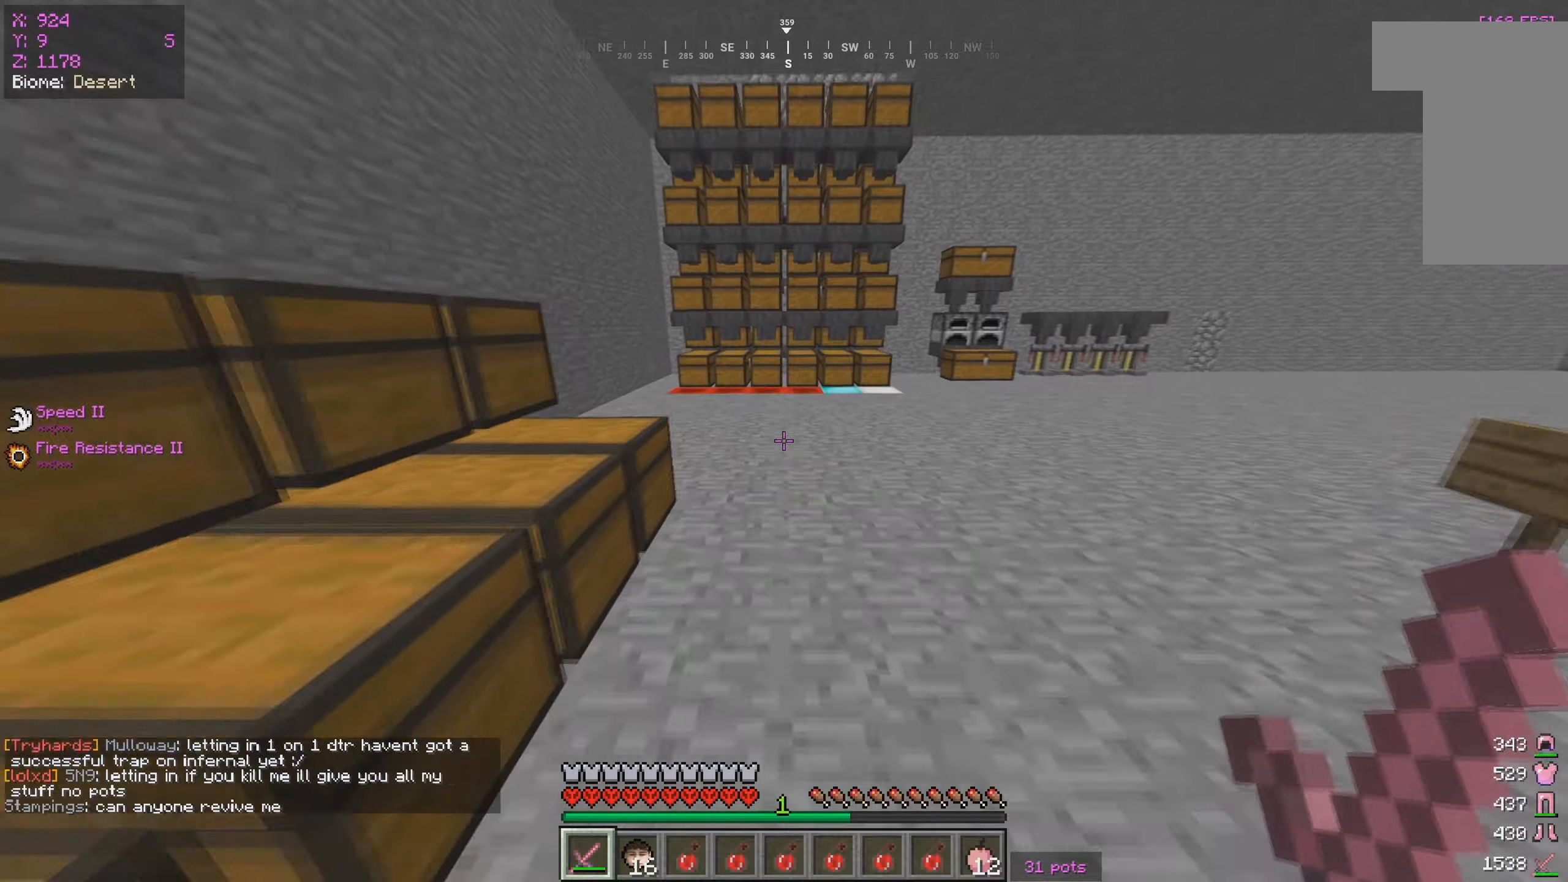
{"keys": ["w"], "mouse": [], "events": [[234, "d", "down"], [400, "d", "up"]]}
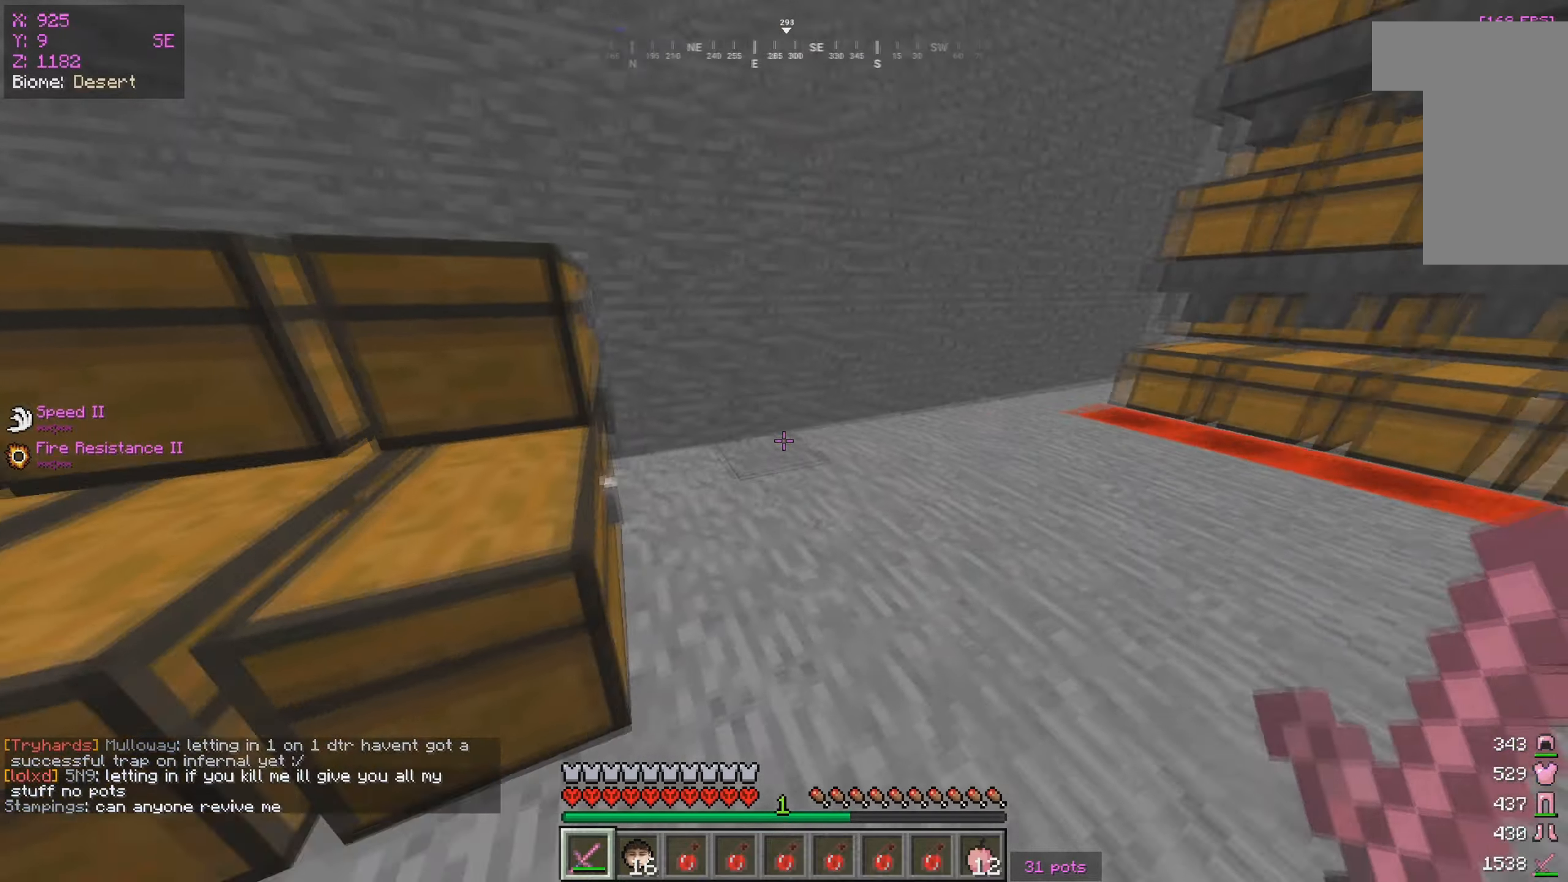
{"keys": ["w"], "mouse": [], "events": []}
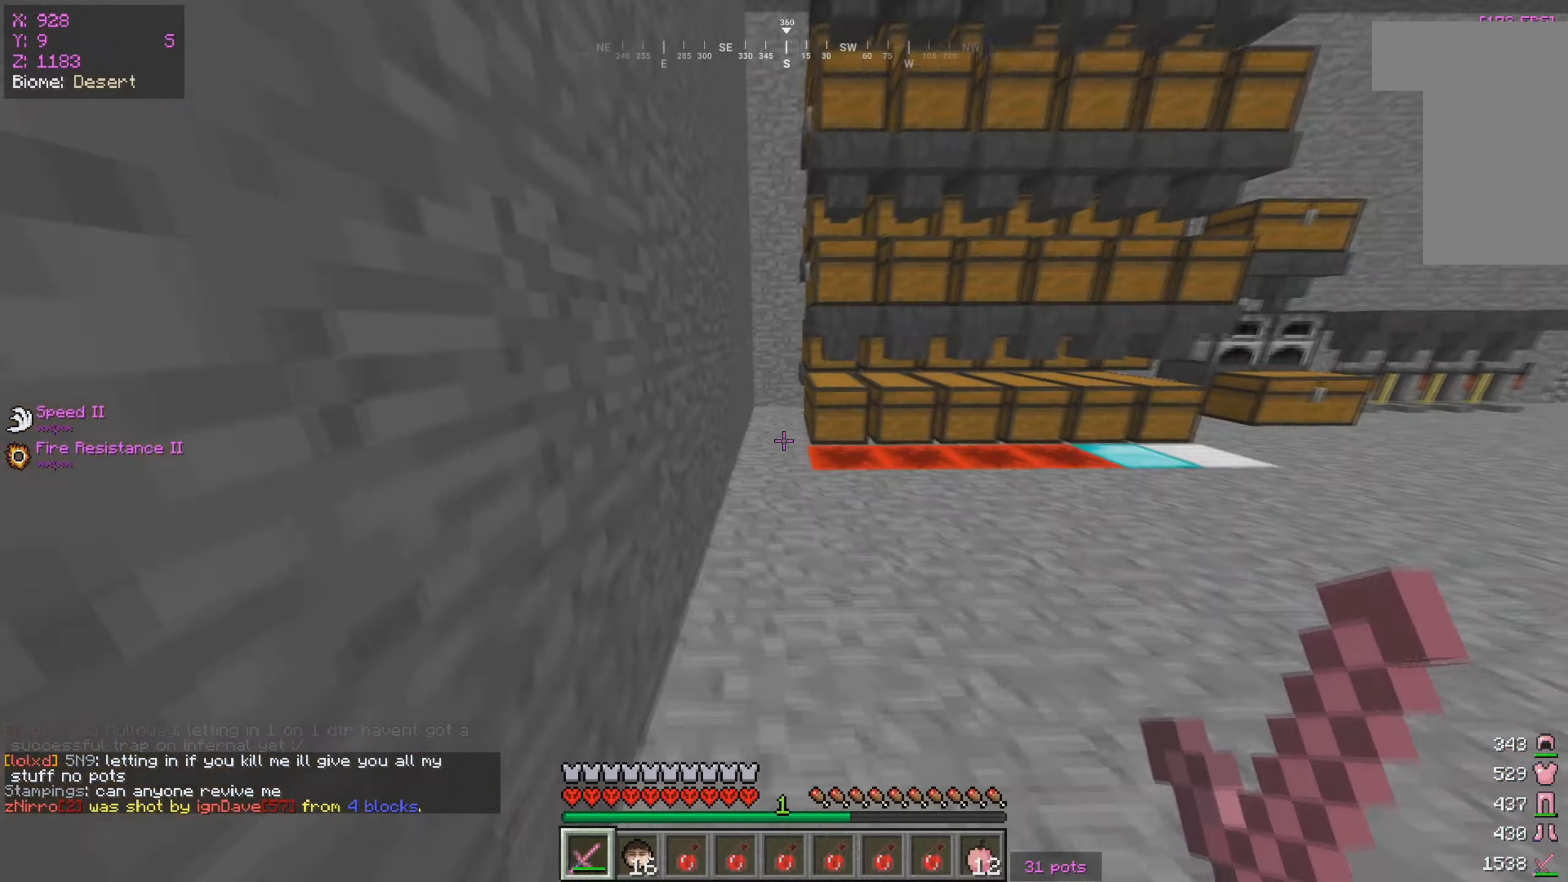
{"keys": ["w"], "mouse": [], "events": []}
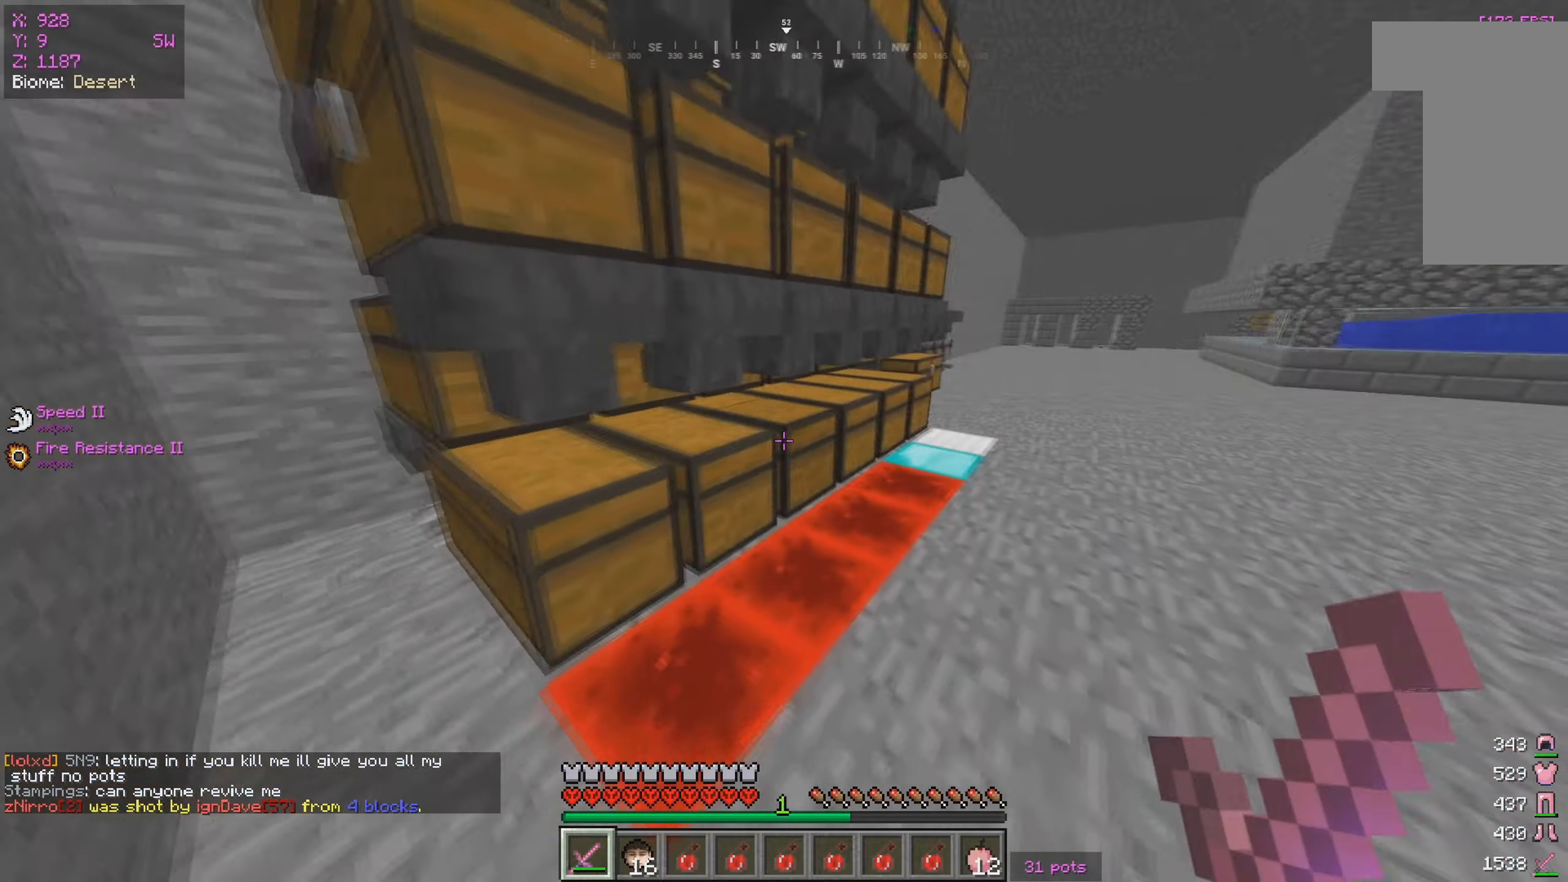
{"keys": ["a", "w"], "mouse": [], "events": [[450, "a", "down"]]}
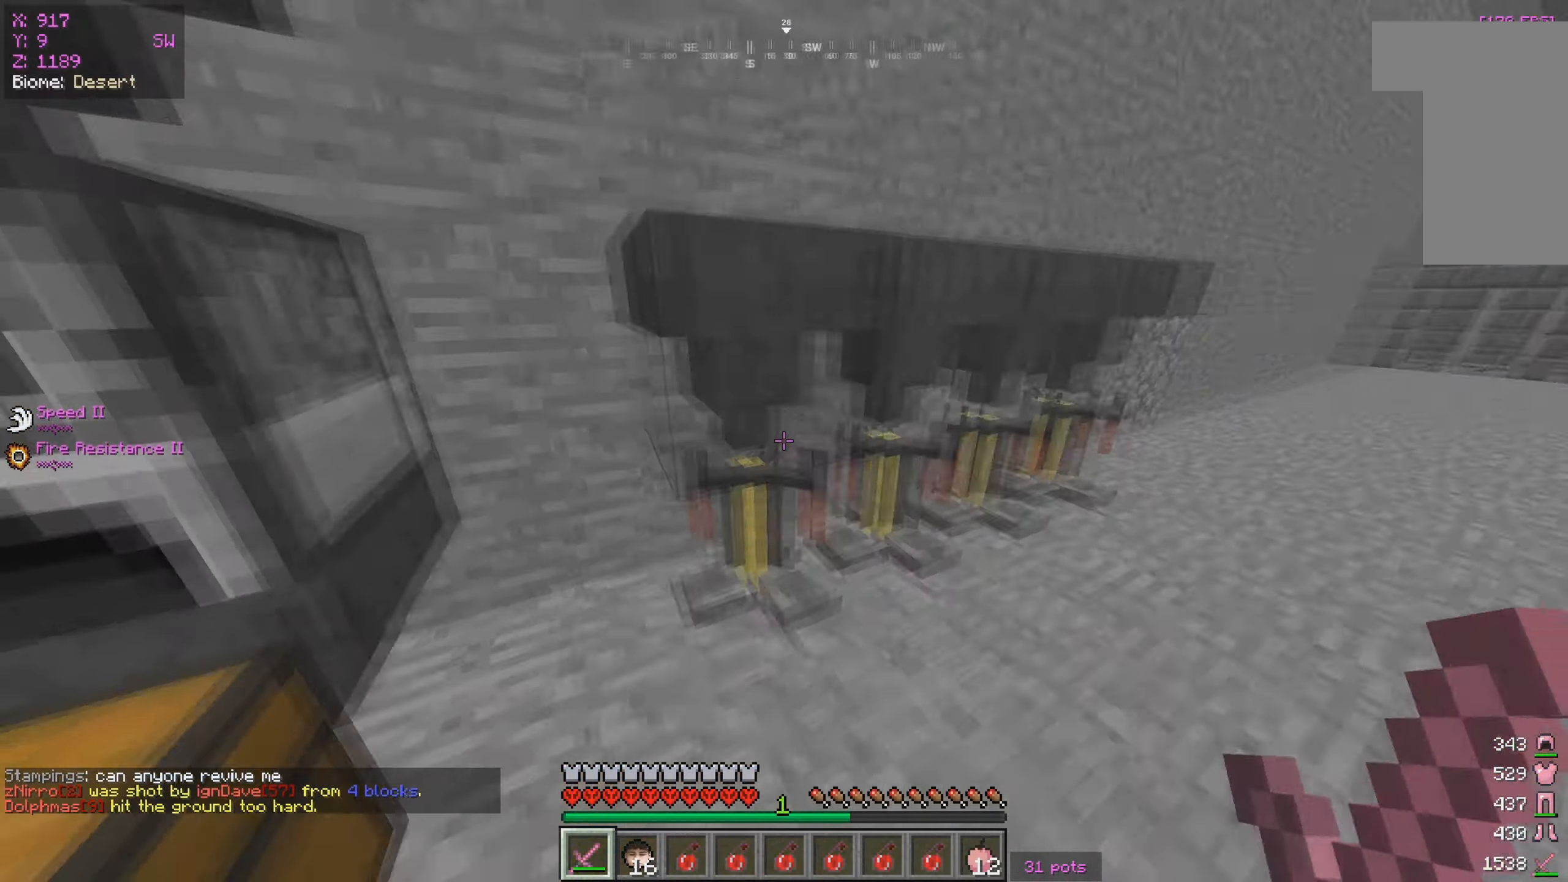
{"keys": ["d", "w"], "mouse": [], "events": [[284, "a", "up"], [300, "d", "down"]]}
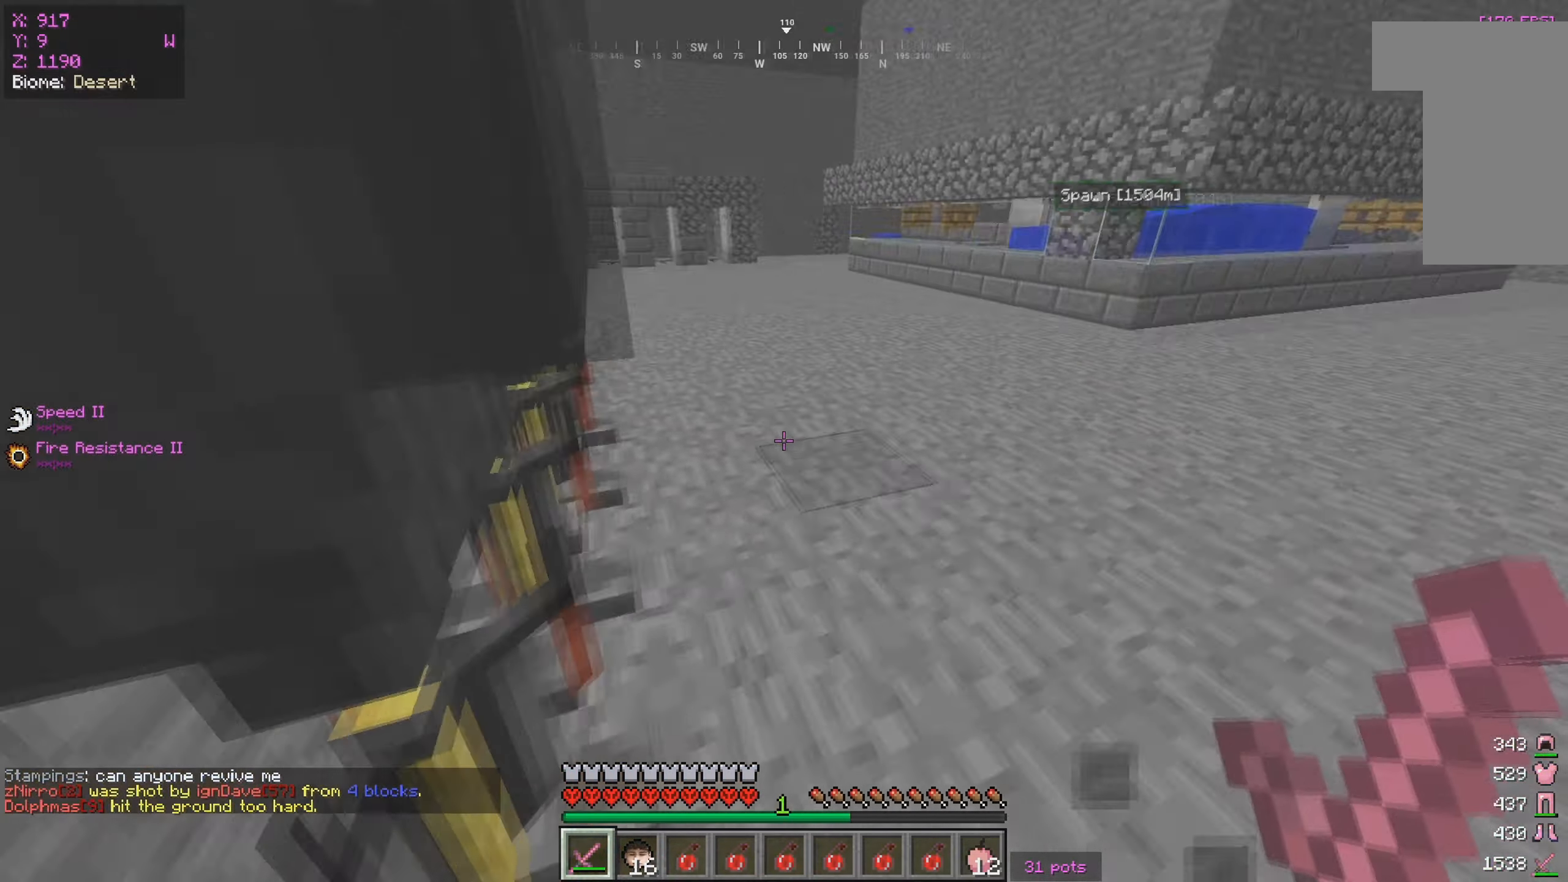
{"keys": ["d", "w"], "mouse": [], "events": [[50, "d", "up"], [334, "d", "down"]]}
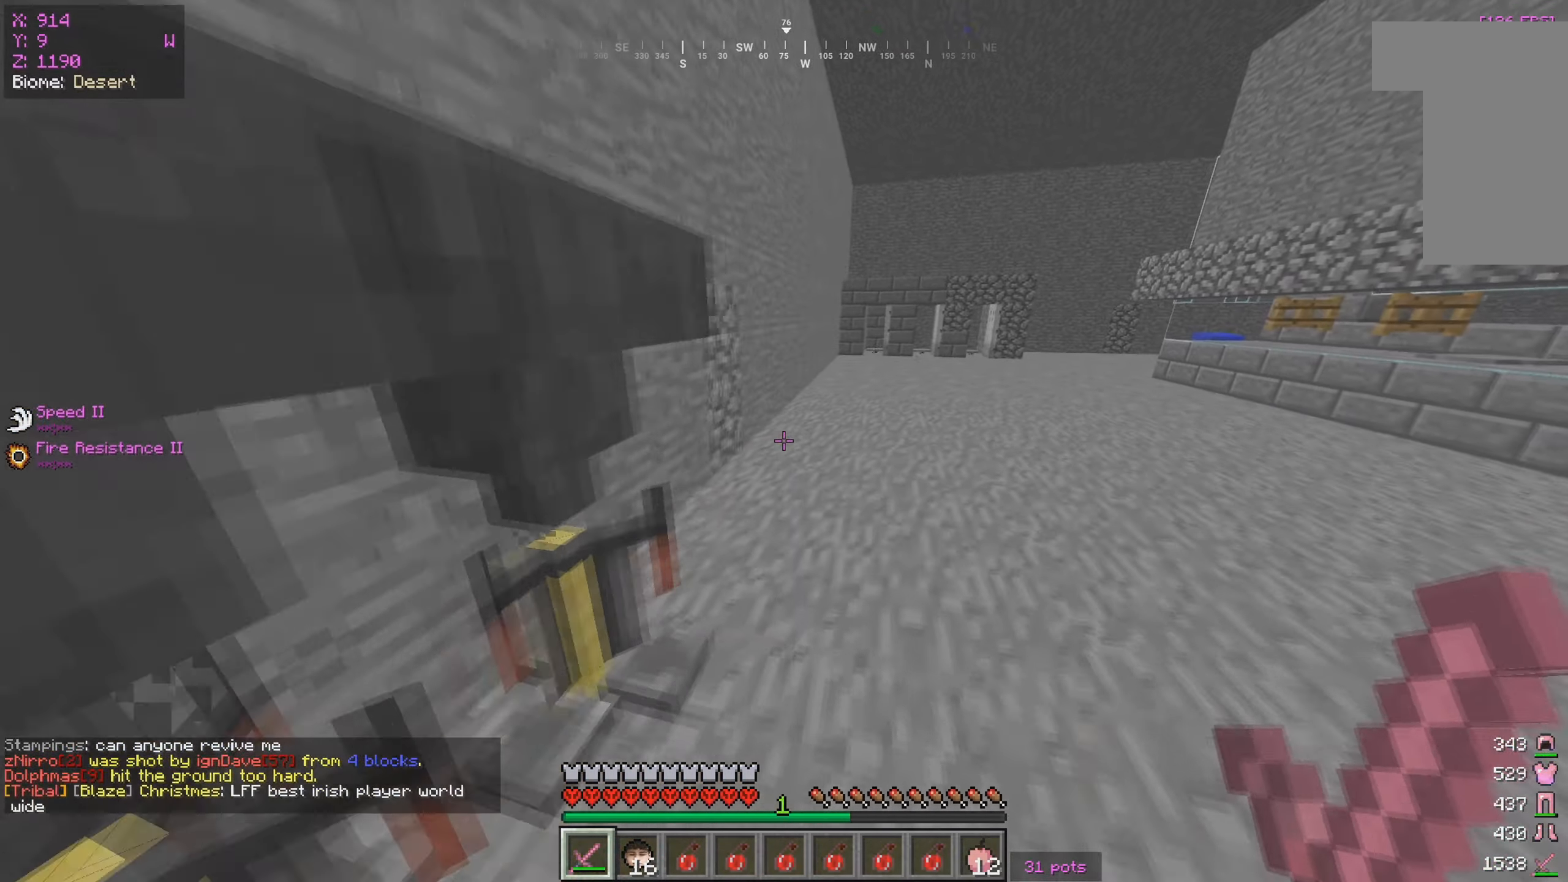
{"keys": ["w"], "mouse": [], "events": [[117, "d", "up"]]}
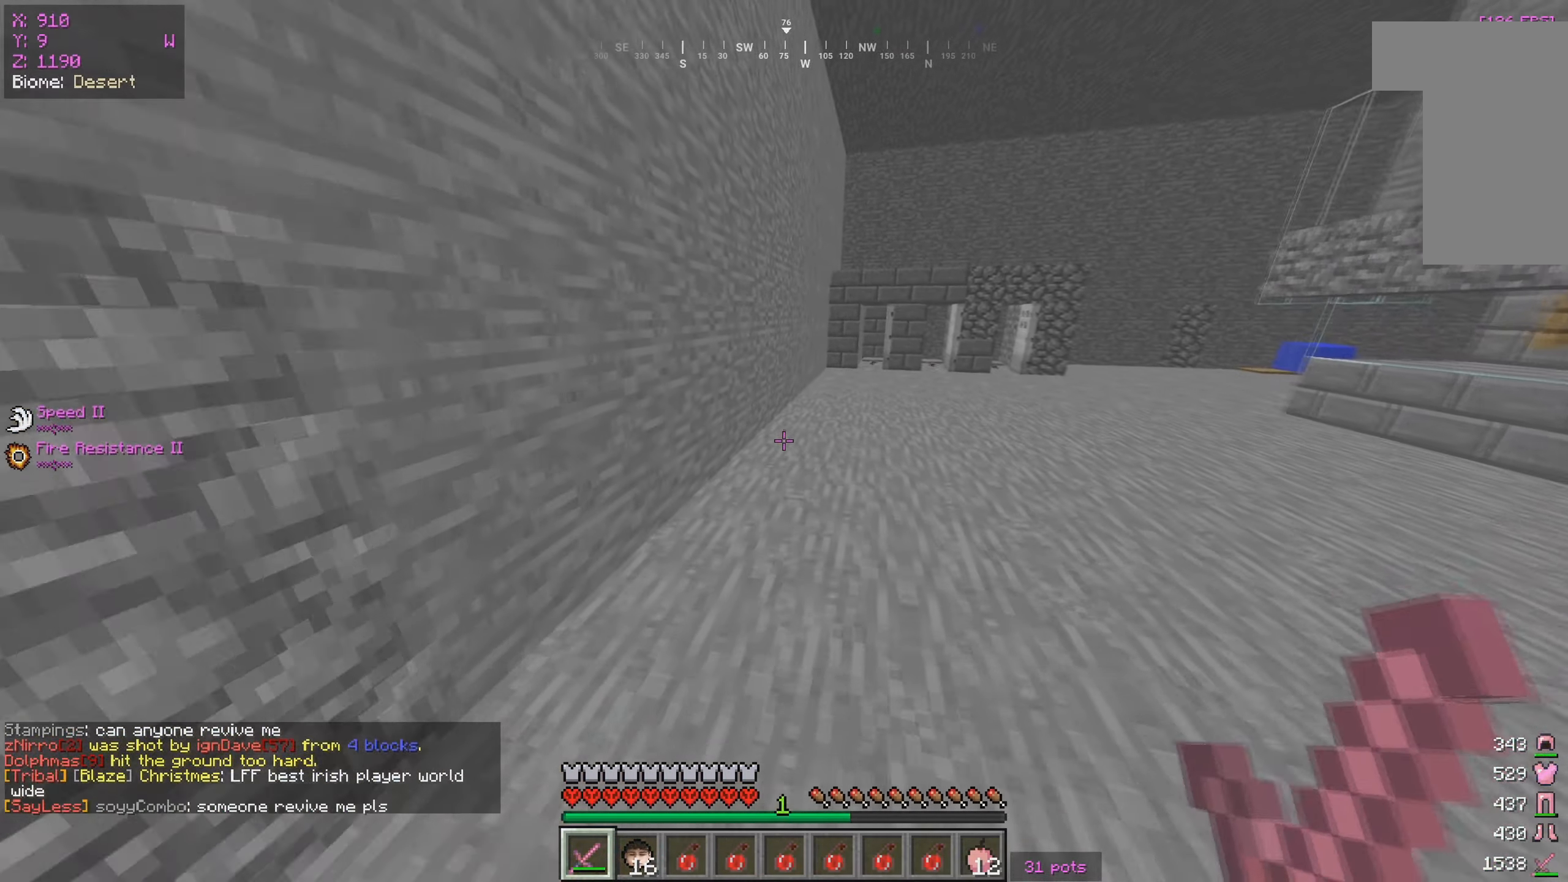
{"keys": ["d", "w"], "mouse": [], "events": [[267, "d", "down"]]}
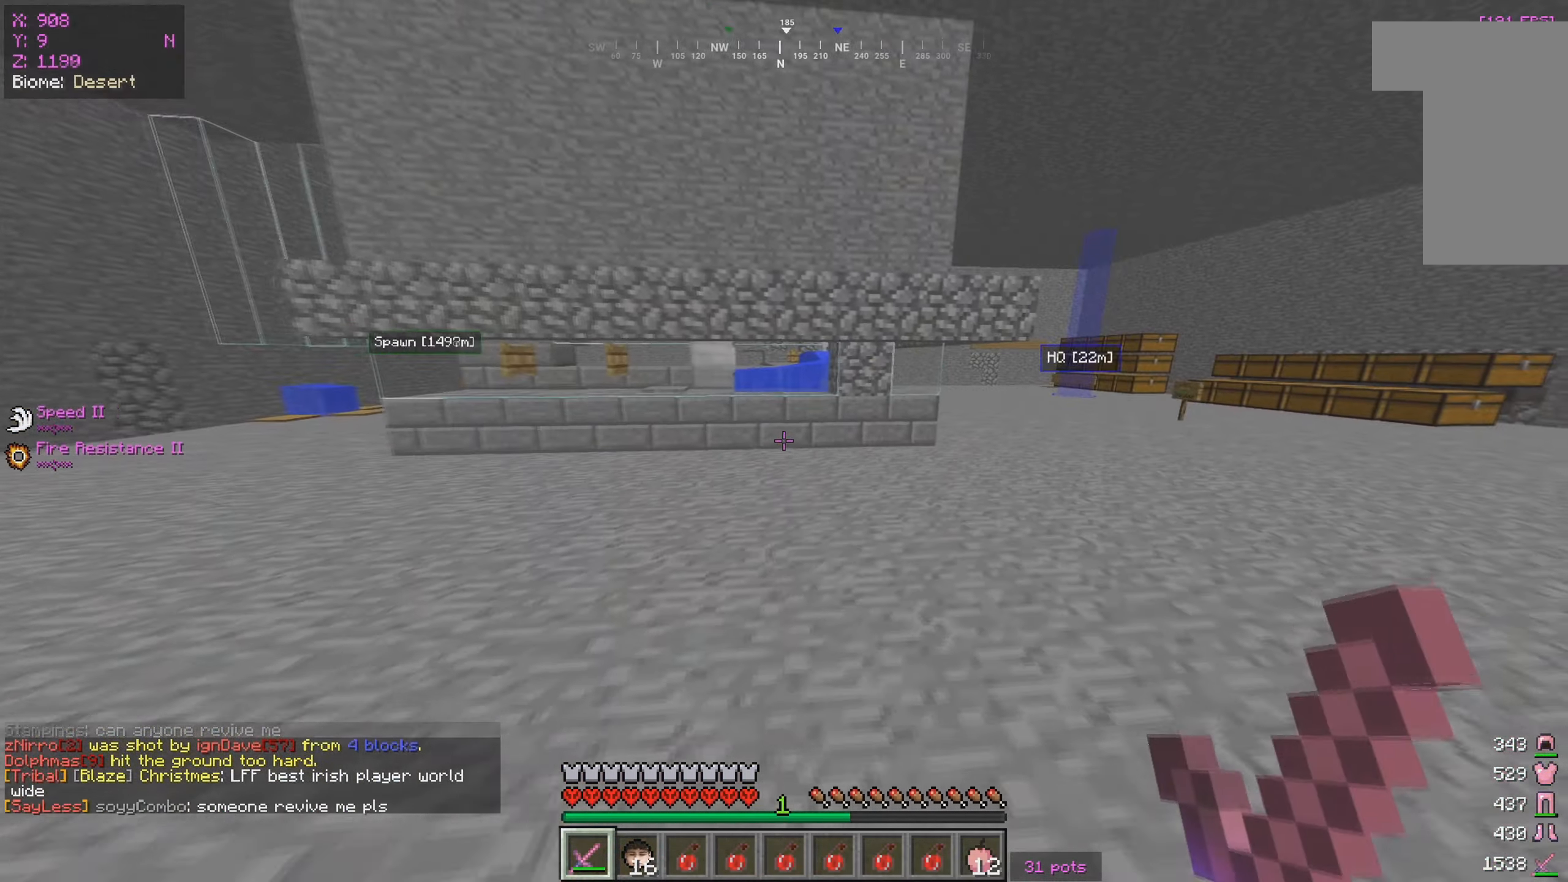
{"keys": ["d", "w"], "mouse": [], "events": []}
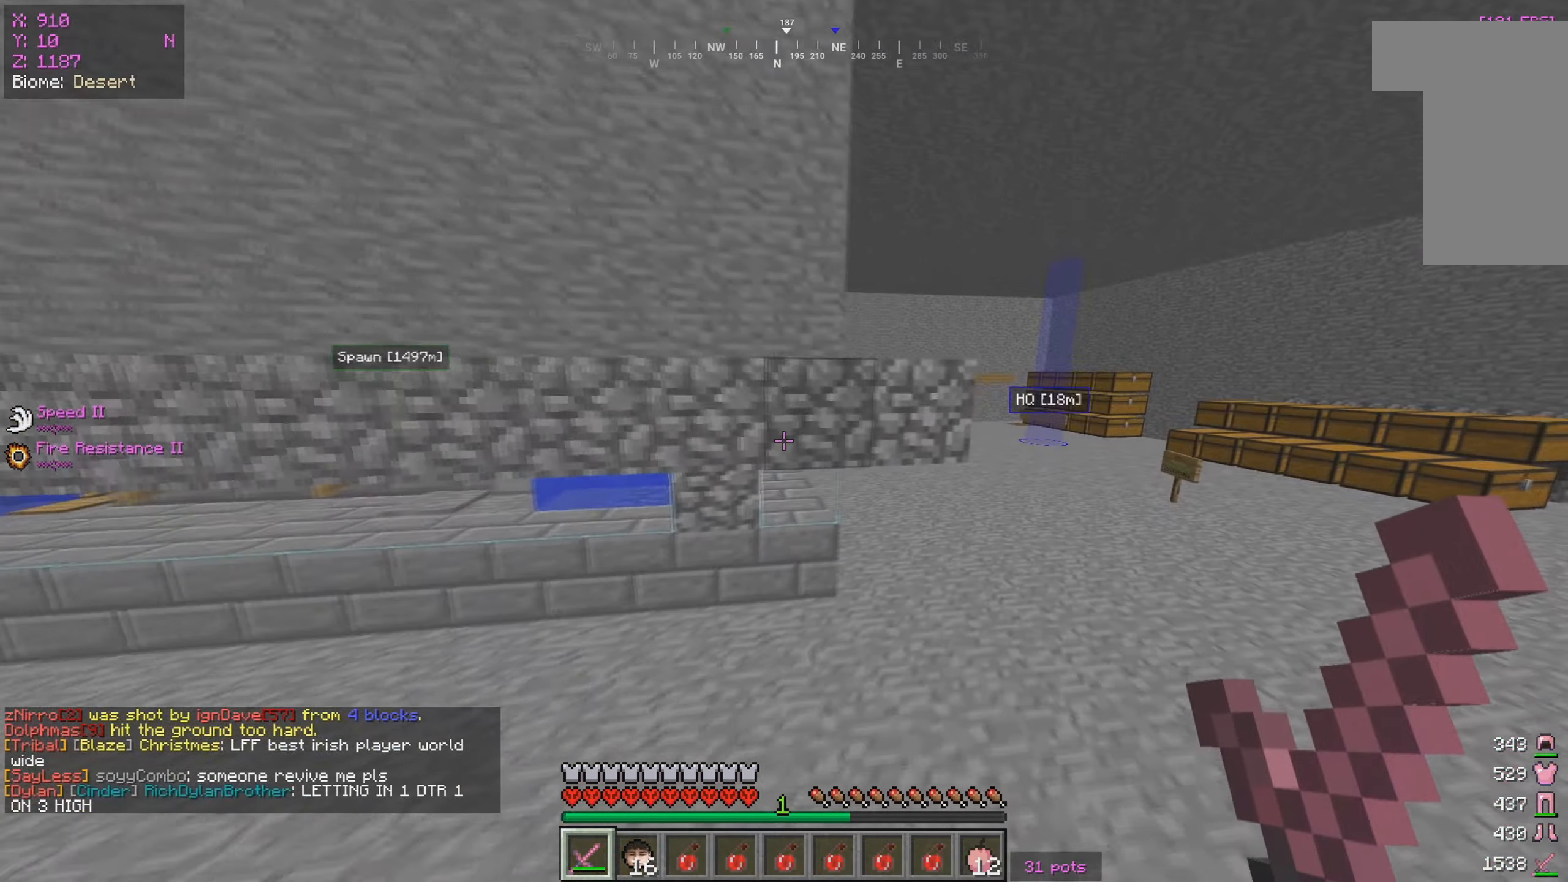
{"keys": ["w"], "mouse": [], "events": [[184, "d", "up"]]}
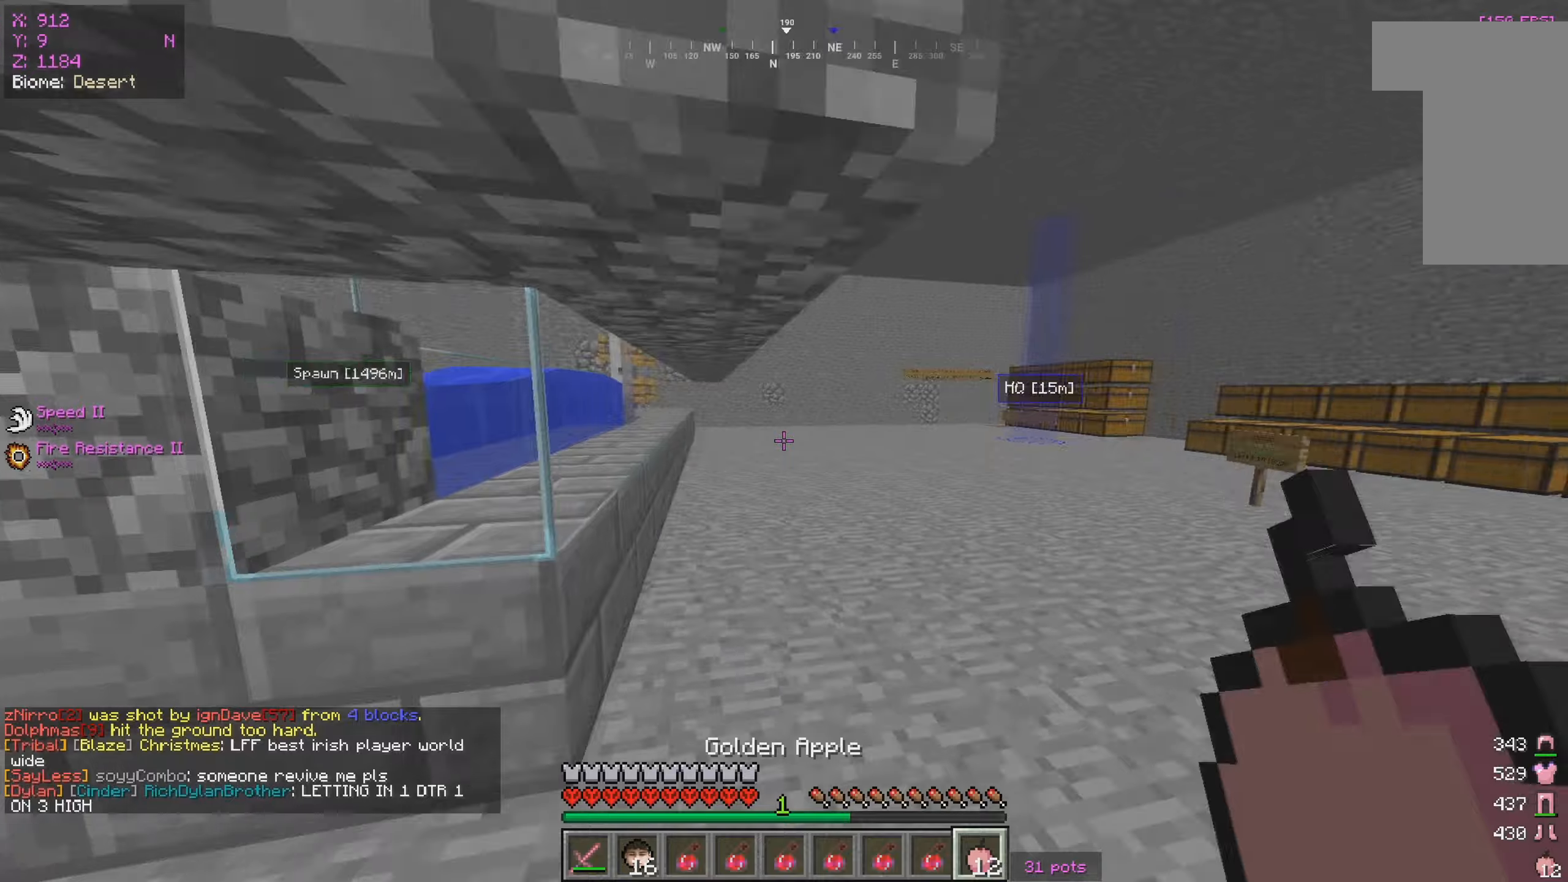
{"keys": ["w"], "mouse": [], "events": []}
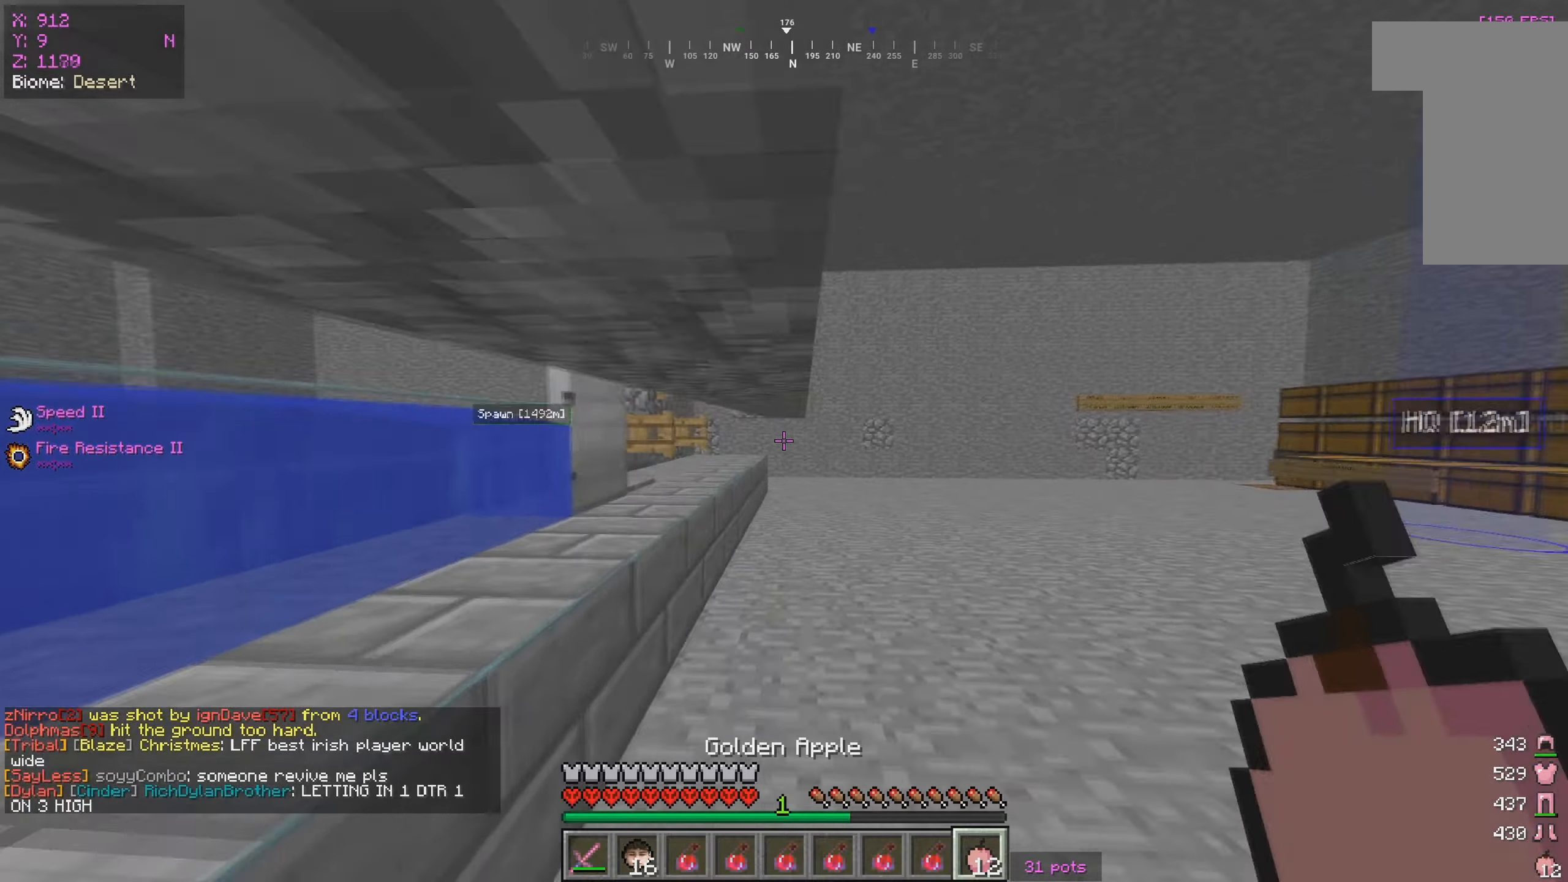
{"keys": ["w"], "mouse": [], "events": []}
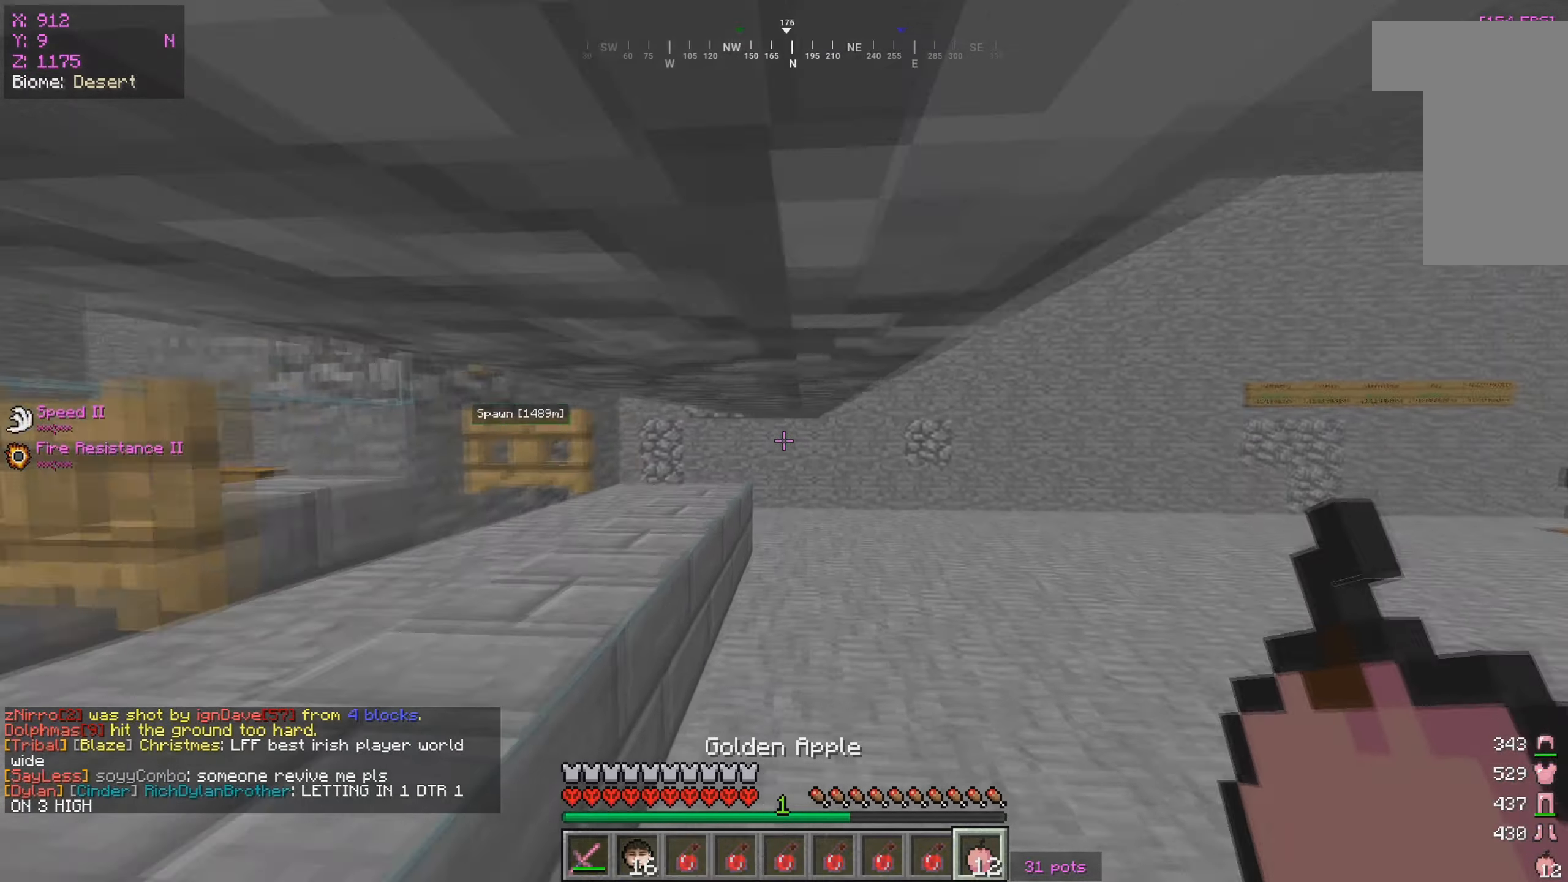
{"keys": ["a", "d", "w"], "mouse": [], "events": [[266, "a", "down"], [400, "d", "down"]]}
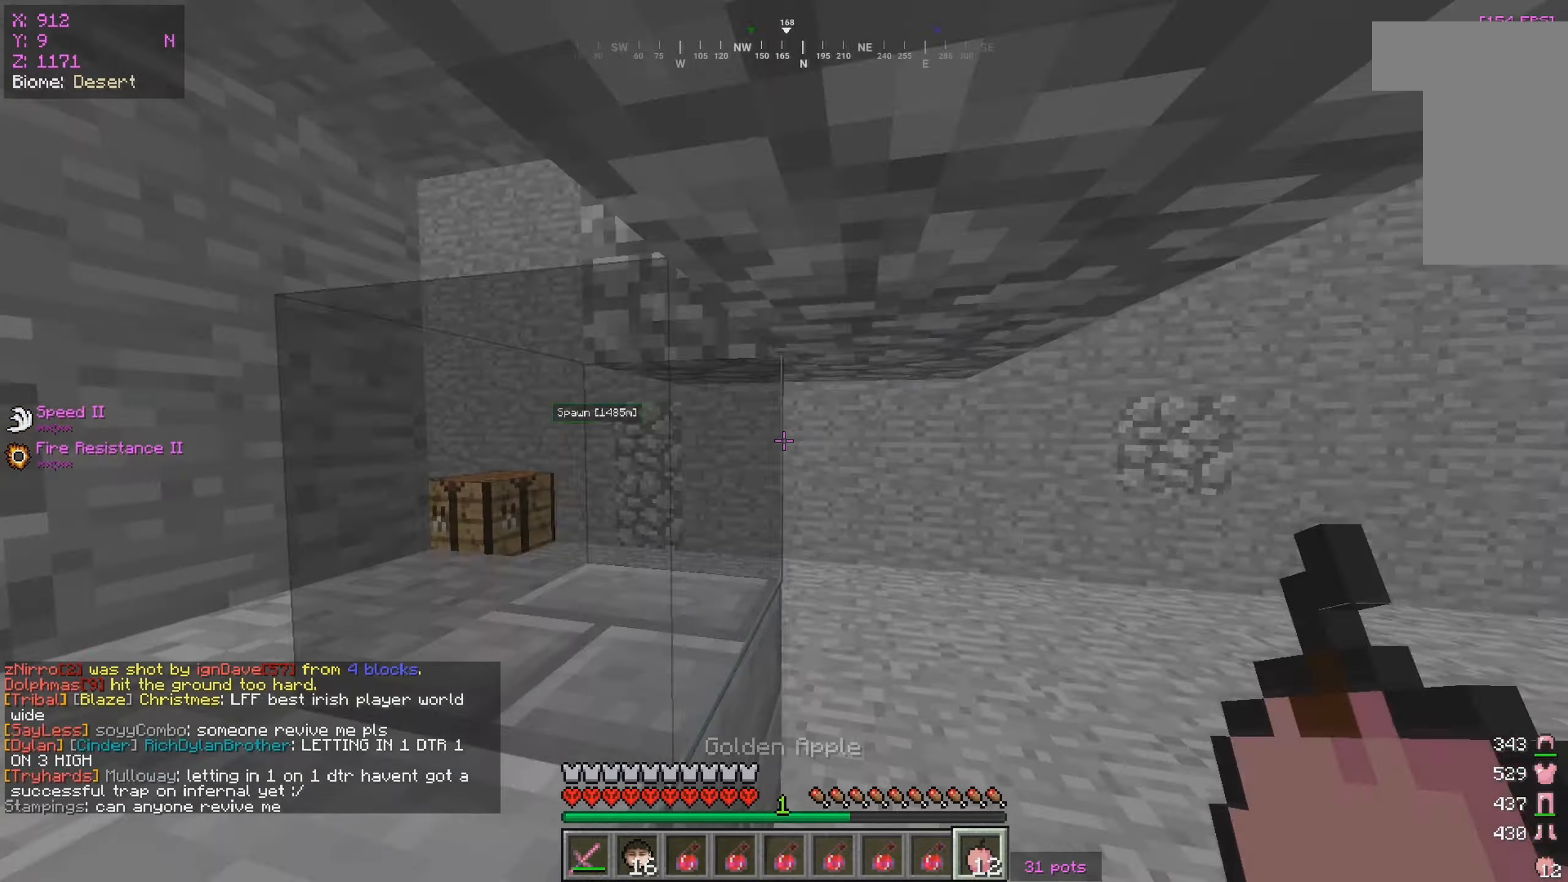
{"keys": ["w"], "mouse": [], "events": [[233, "a", "up"], [350, "d", "up"]]}
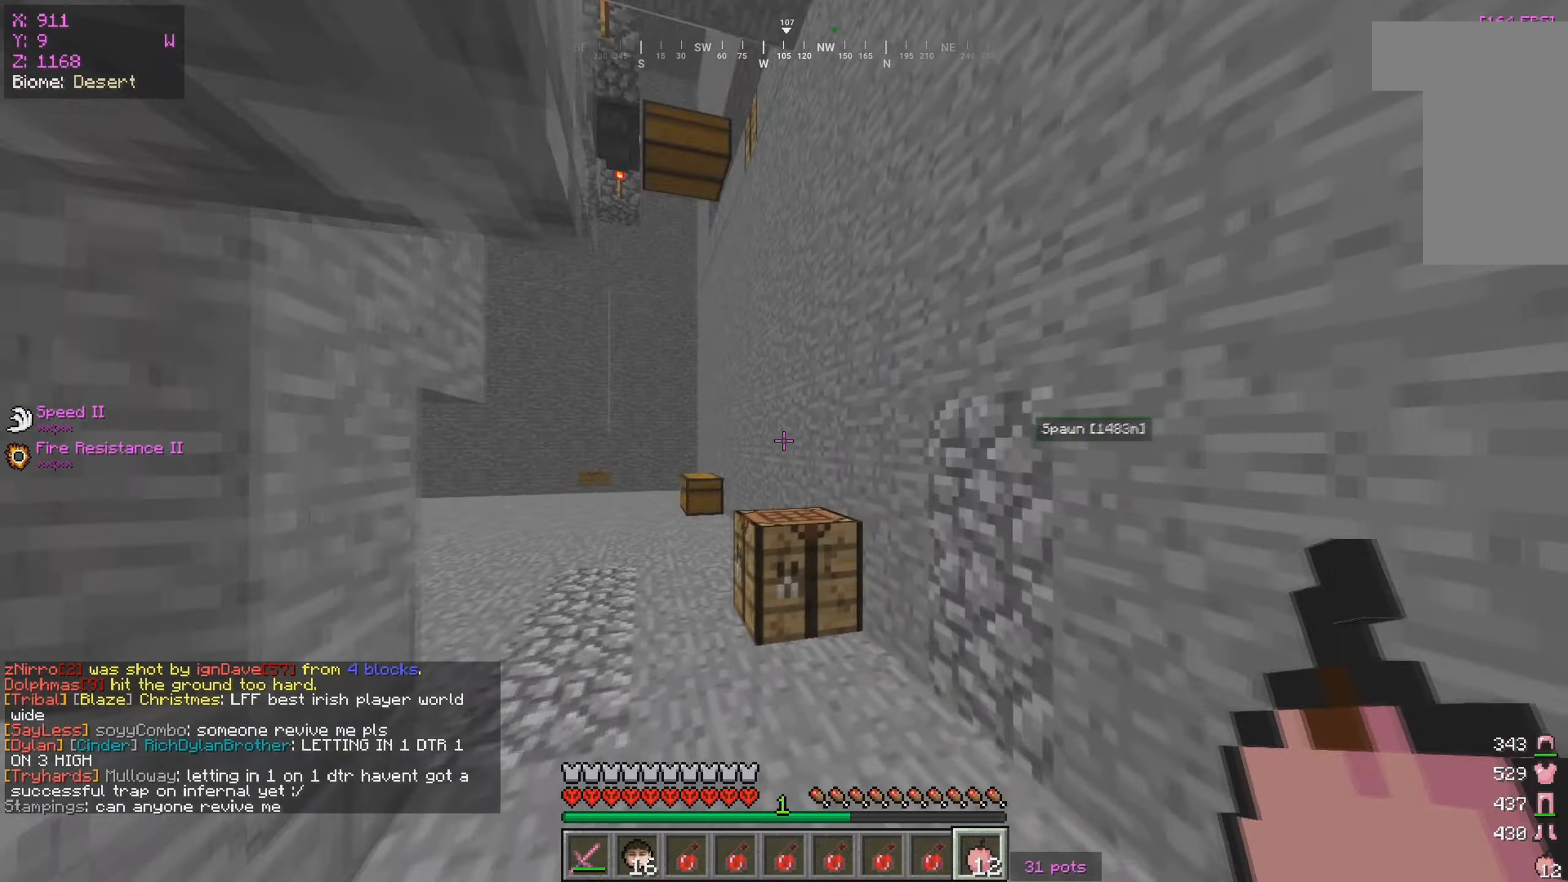
{"keys": ["a", "w"], "mouse": [], "events": [[366, "a", "down"]]}
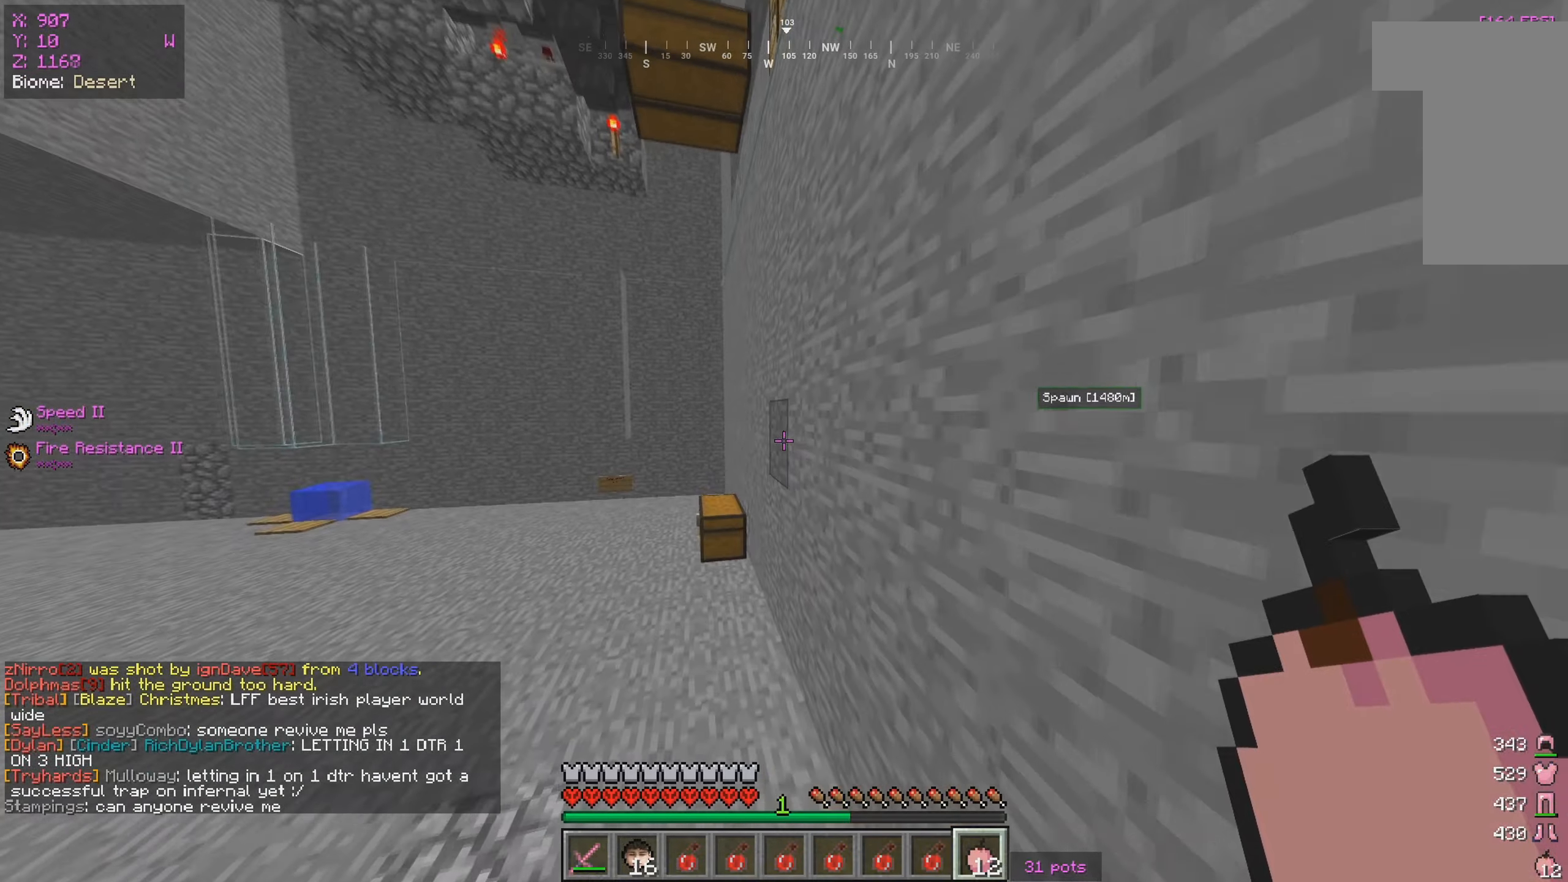
{"keys": ["w"], "mouse": [], "events": [[300, "a", "up"]]}
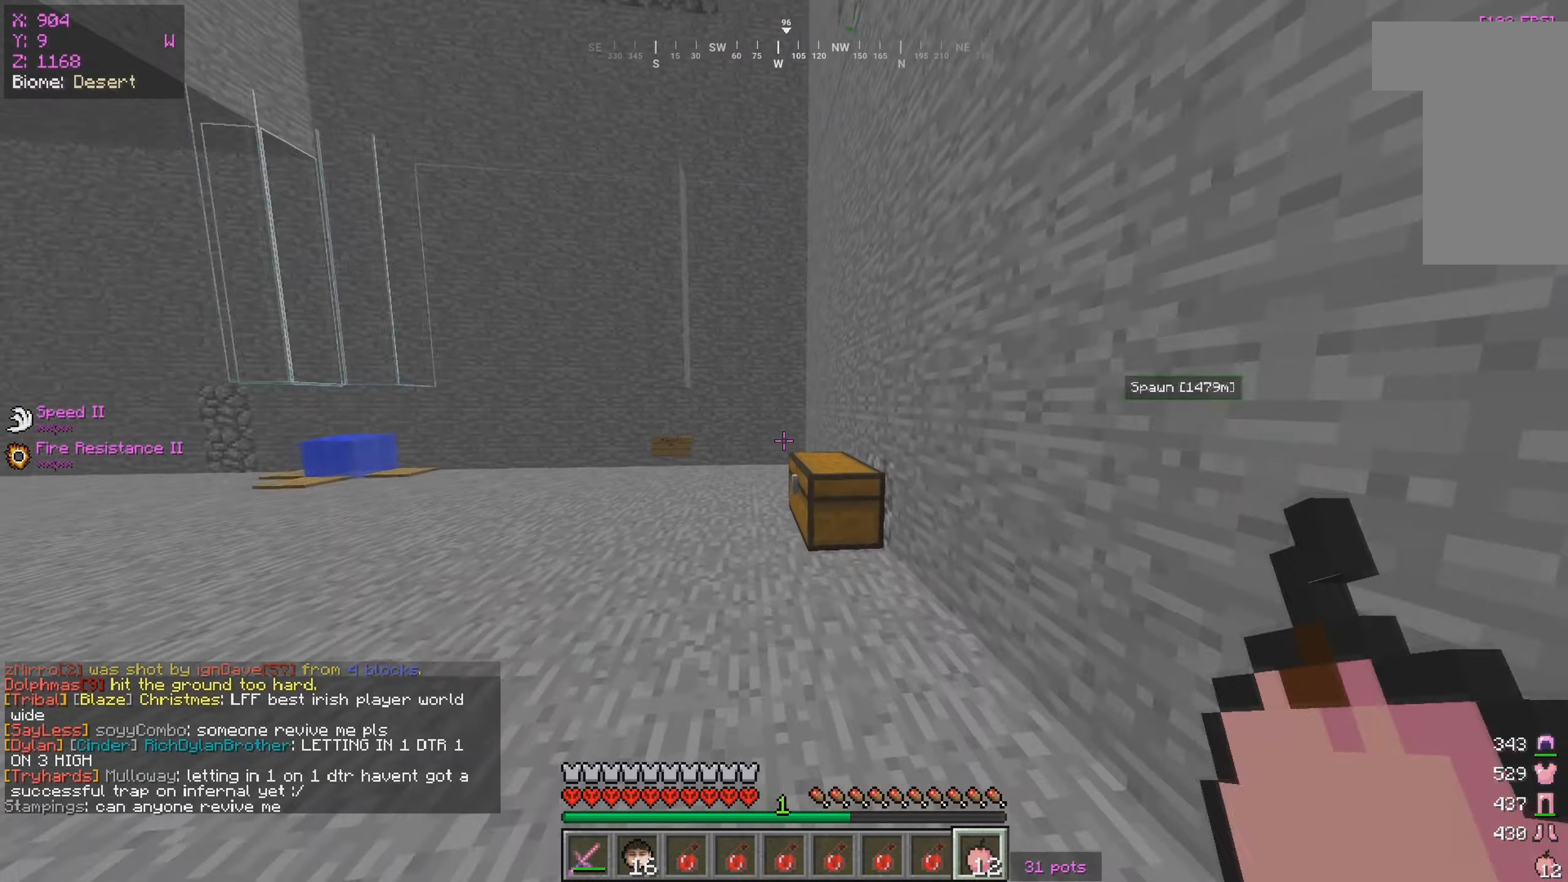
{"keys": ["d", "w"], "mouse": [], "events": [[383, "d", "down"]]}
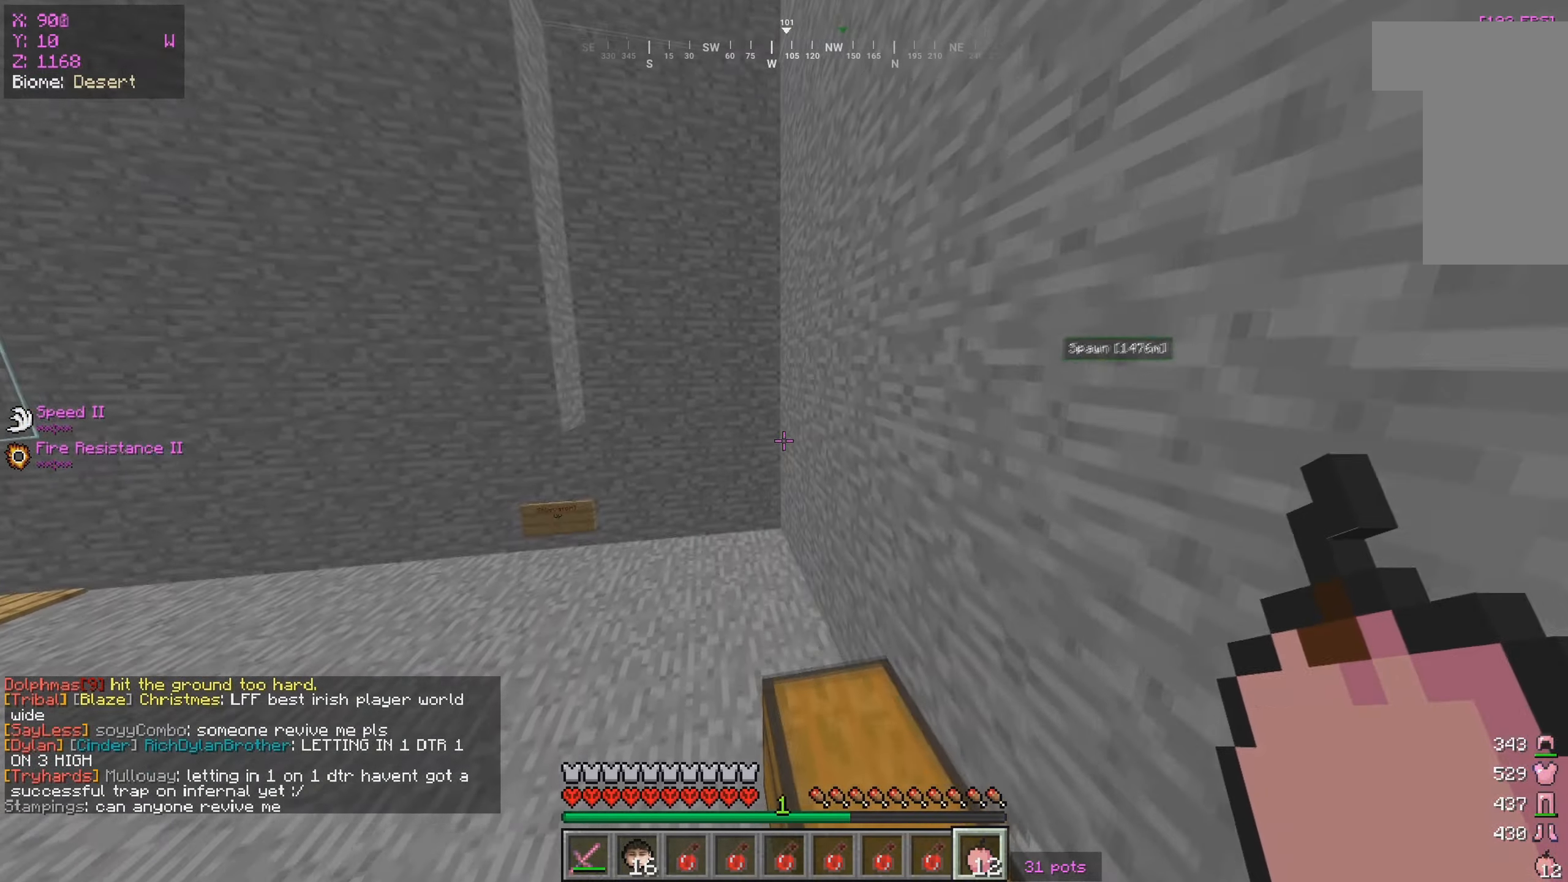
{"keys": ["a", "w"], "mouse": [], "events": [[66, "d", "up"], [216, "d", "down"], [300, "a", "down"], [366, "d", "up"]]}
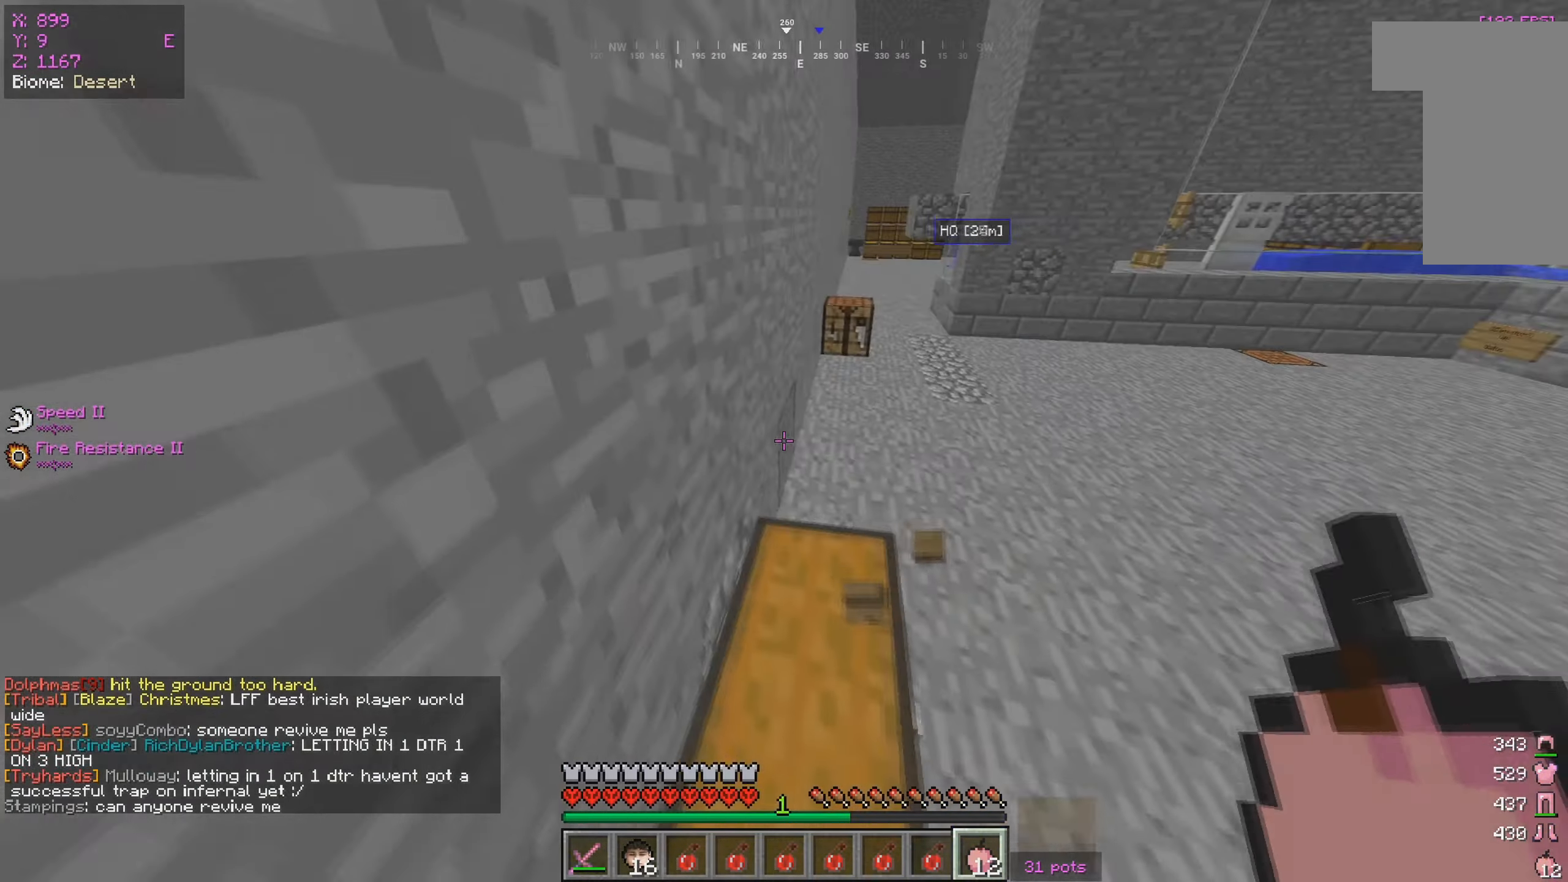
{"keys": ["w"], "mouse": [], "events": [[83, "a", "up"]]}
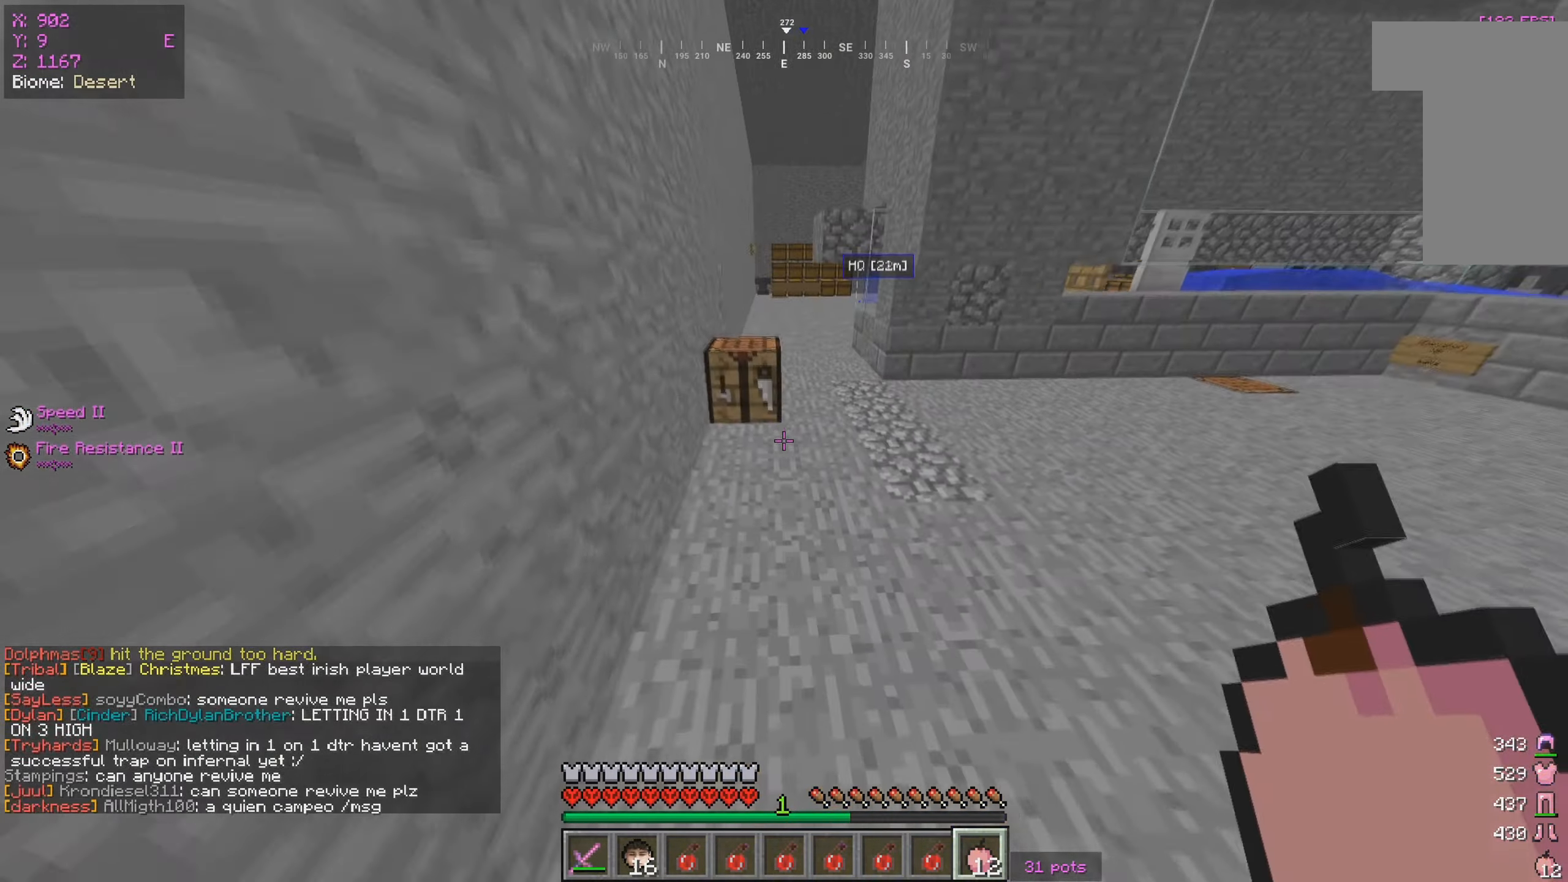
{"keys": ["a", "w"], "mouse": [], "events": [[383, "a", "down"]]}